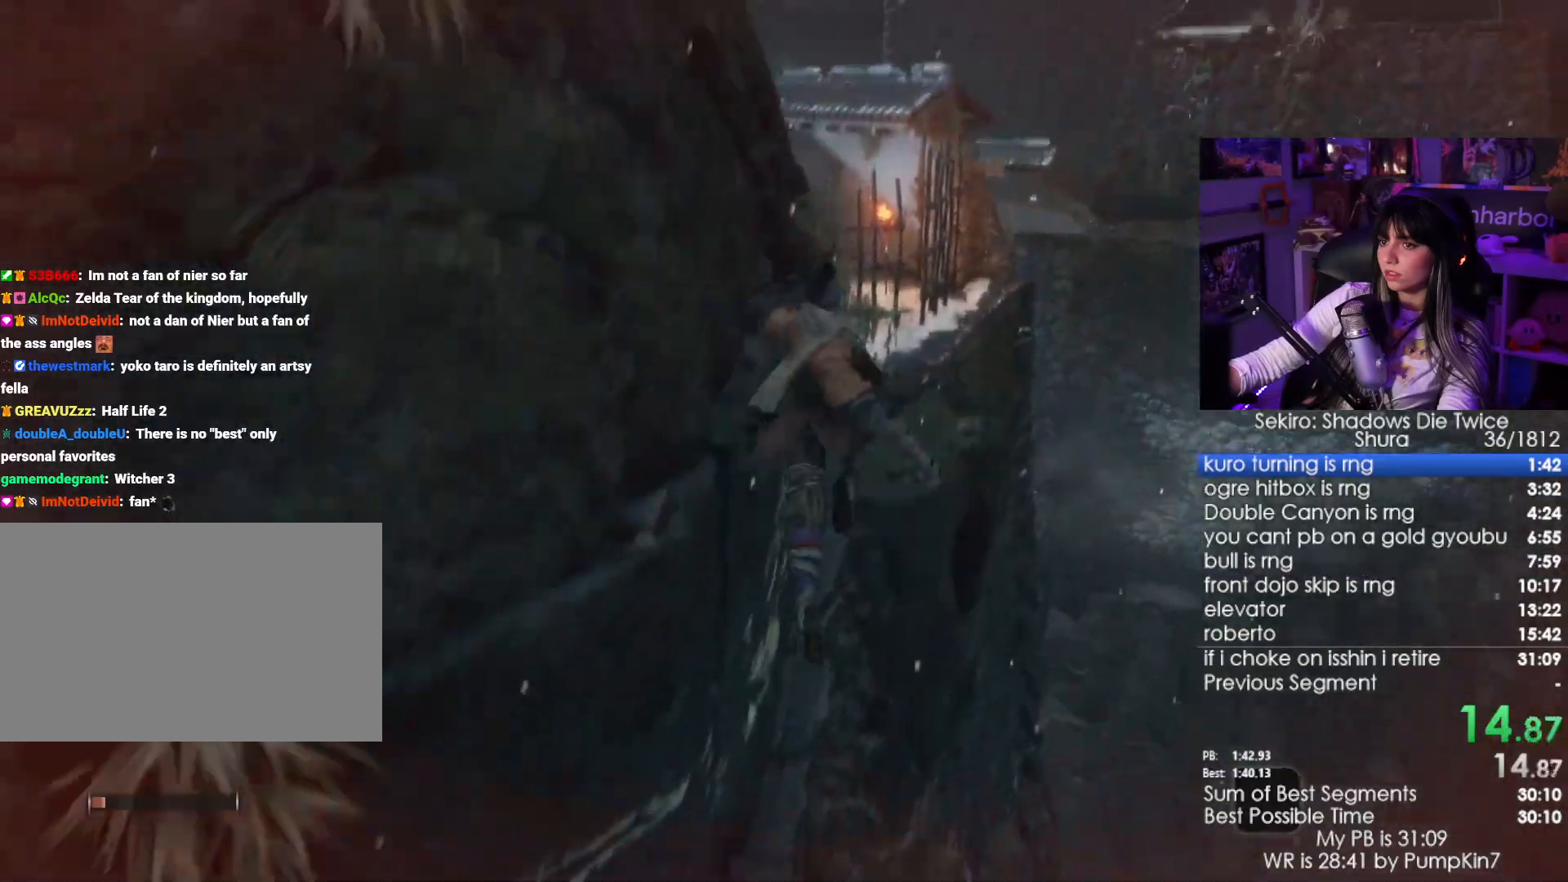
Gameplay with keyboard and mouse; each line is a JSON object with the keys and mouse buttons held at the frame after it. "events" lists presses ("down") and releases ("up") of "1", "2", "3", "4", "5", "a", "alt", "c", "caps_lock", "ctrl", "d", "e", "f", "g", "q", "r", "s", "shift", "space", "t", "tab", "v", "w", "x", "z", "mouse_left", "mouse_wheel" and "mouse_right" between this image and that frame as [ms after this image, input, new state], when the widget could be followed in between. "mouse_left", "mouse_wheel", "mouse_right" = the "left", "wheel", "right" buttons of the "mouse" list. No other keys are recorded. "wheel" means that the mouse wheel is clicked or scrolled. Not read: mouse_move.
{"keys": ["w"], "mouse": [], "events": [[283, "space", "down"], [416, "space", "up"]]}
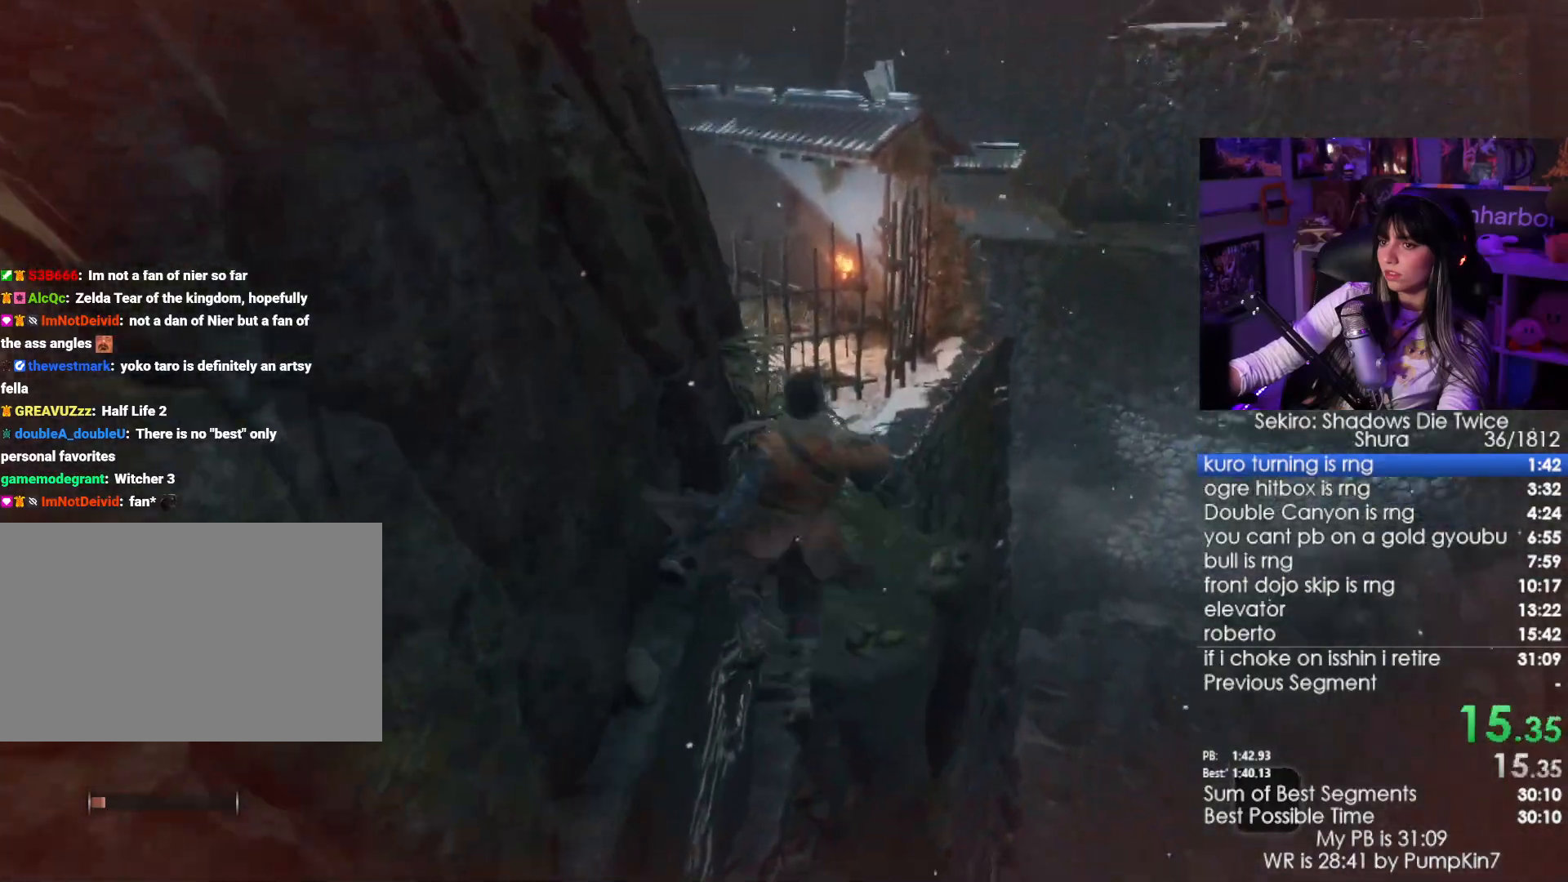
{"keys": ["w"], "mouse": [], "events": []}
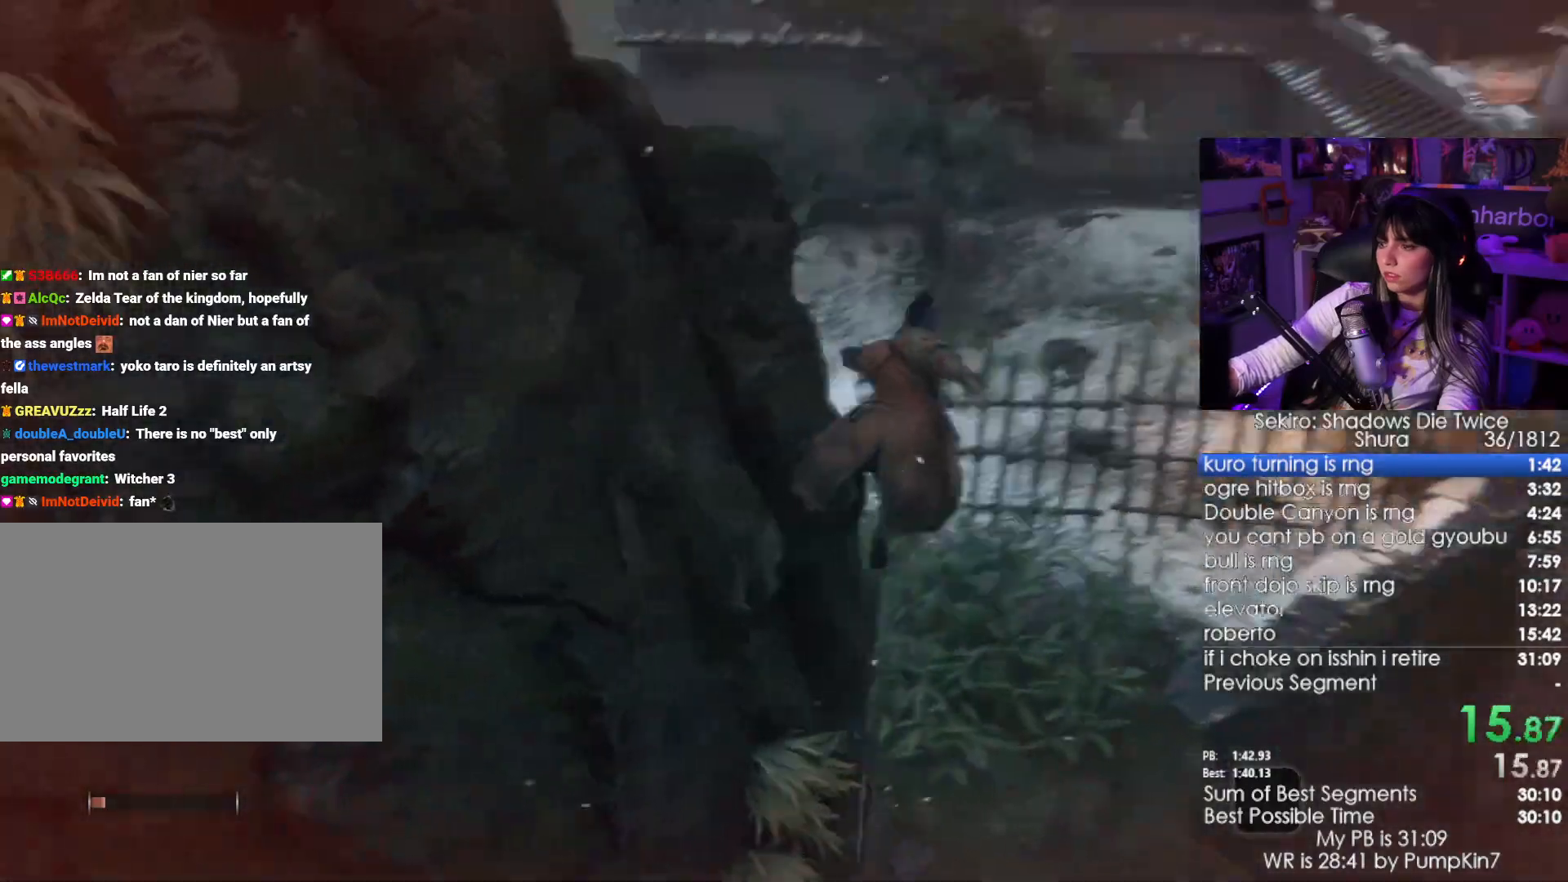
{"keys": ["w"], "mouse": [], "events": []}
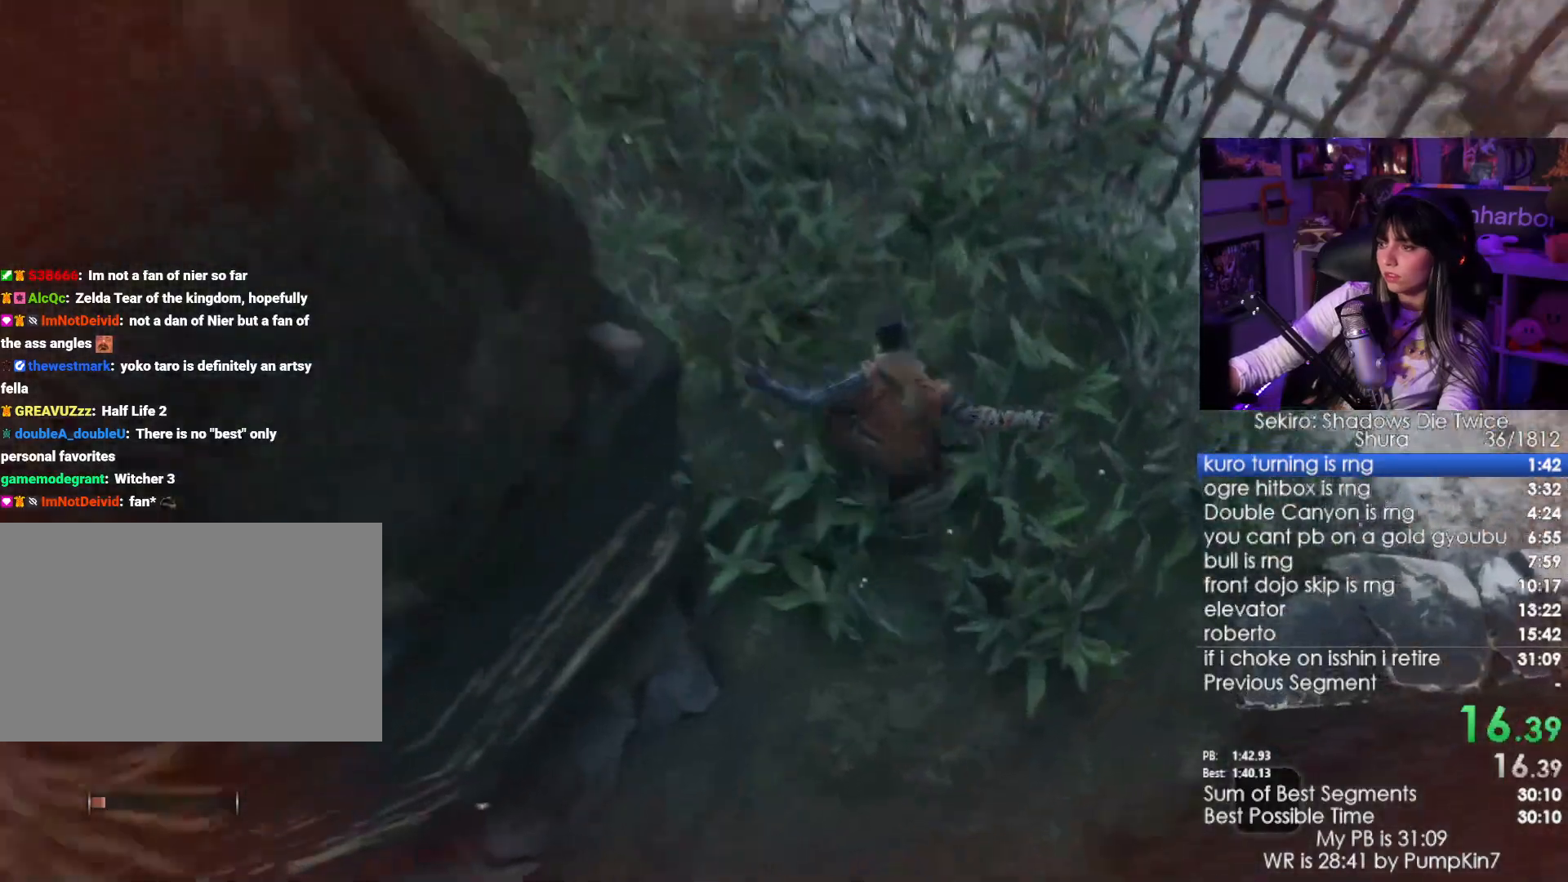
{"keys": ["w"], "mouse": [], "events": [[50, "space", "down"], [133, "space", "up"], [283, "space", "down"], [366, "space", "up"]]}
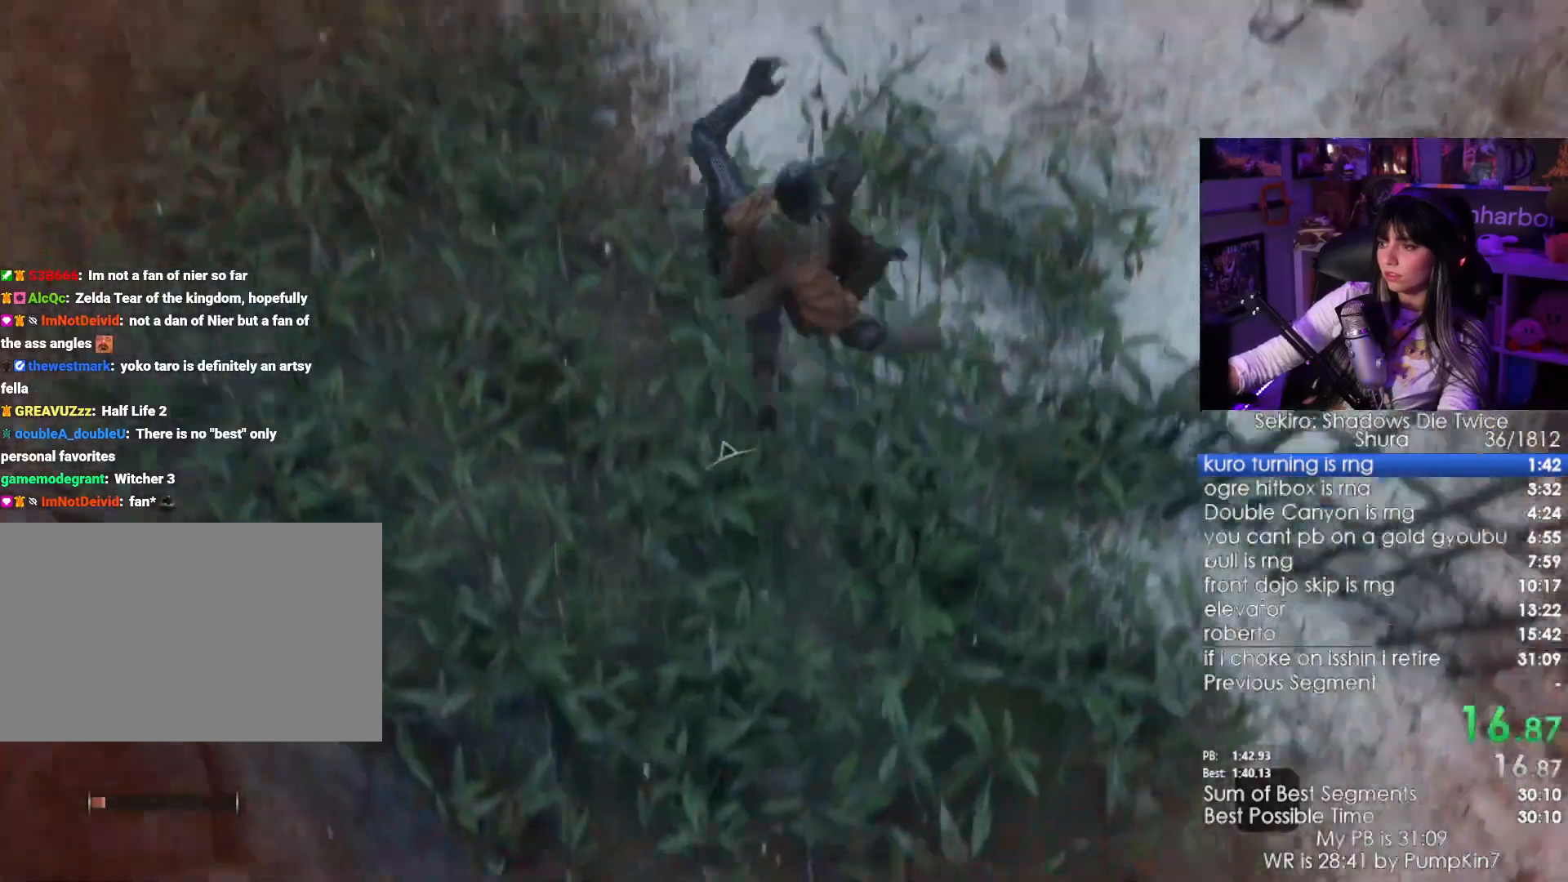
{"keys": ["w"], "mouse": [], "events": []}
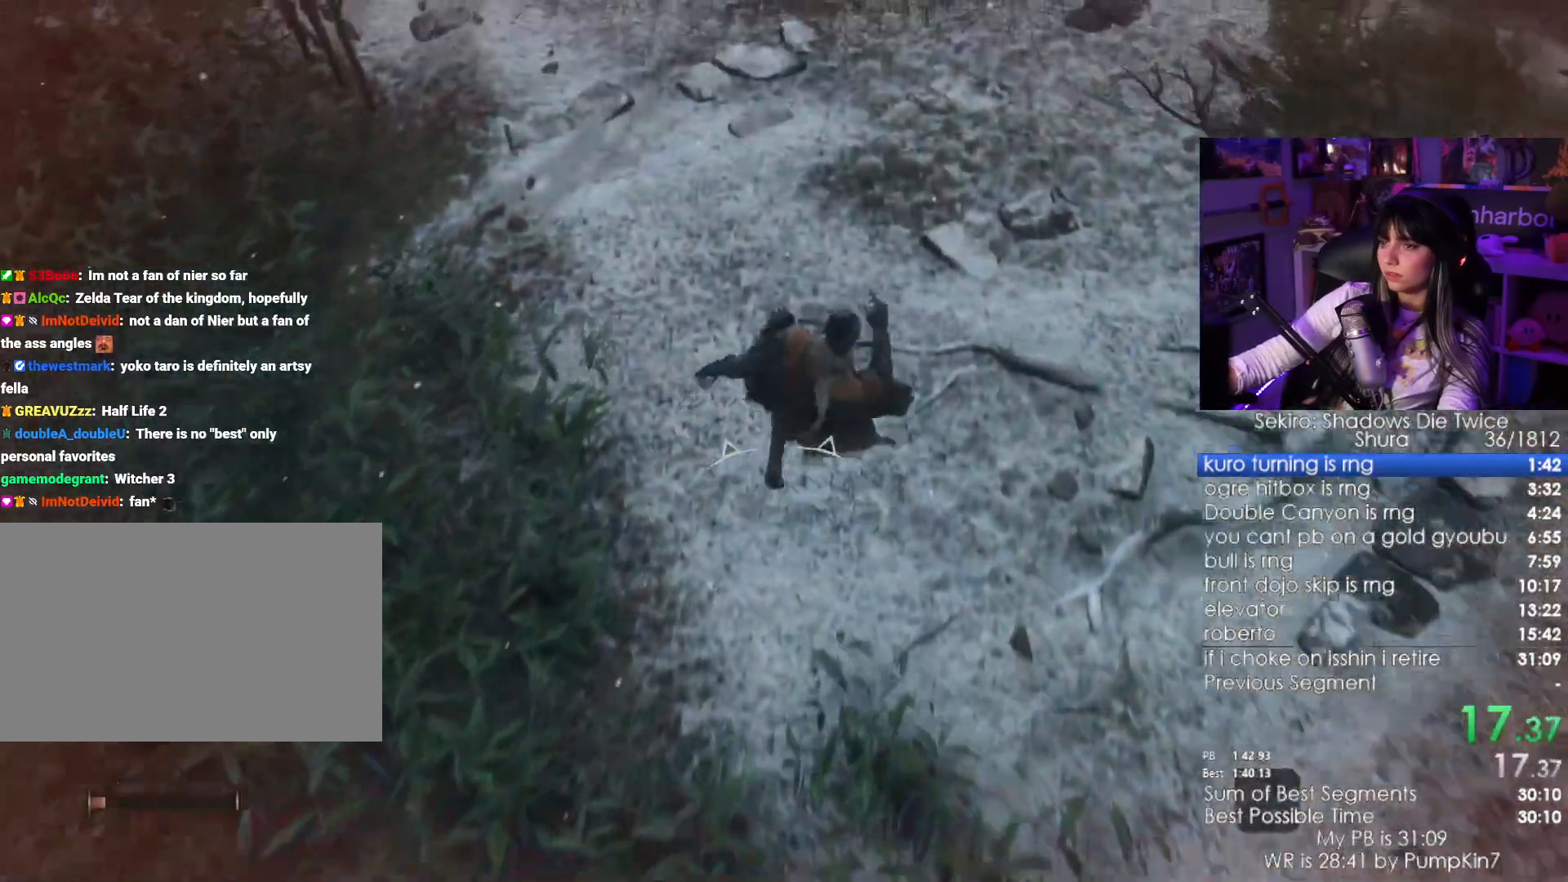
{"keys": ["space", "w"], "mouse": [], "events": [[83, "space", "down"], [166, "space", "up"], [483, "space", "down"]]}
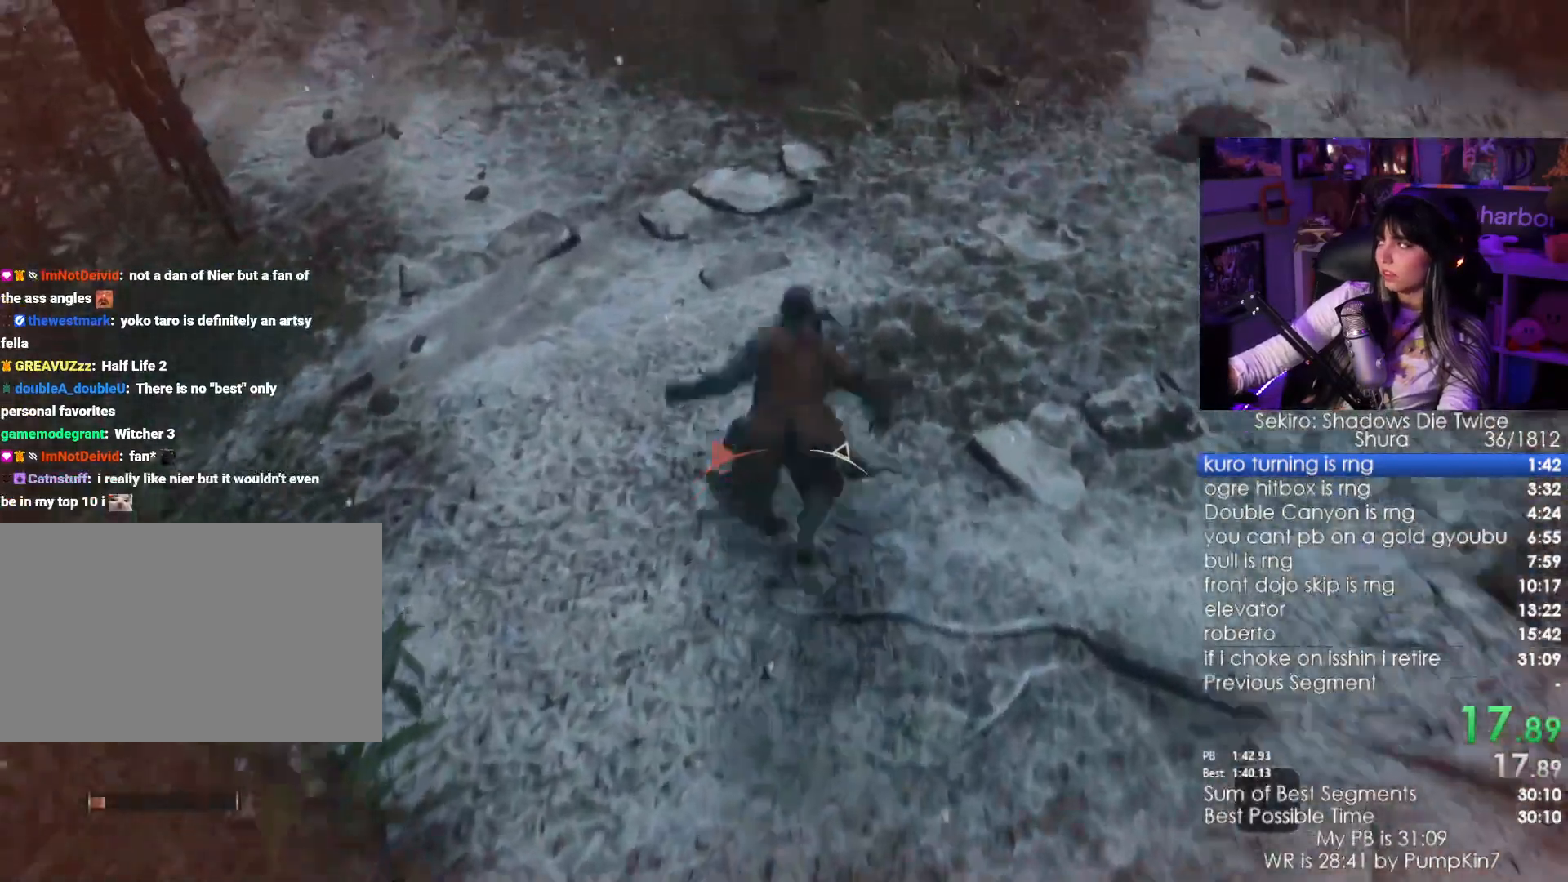
{"keys": ["w"], "mouse": [], "events": [[50, "space", "up"]]}
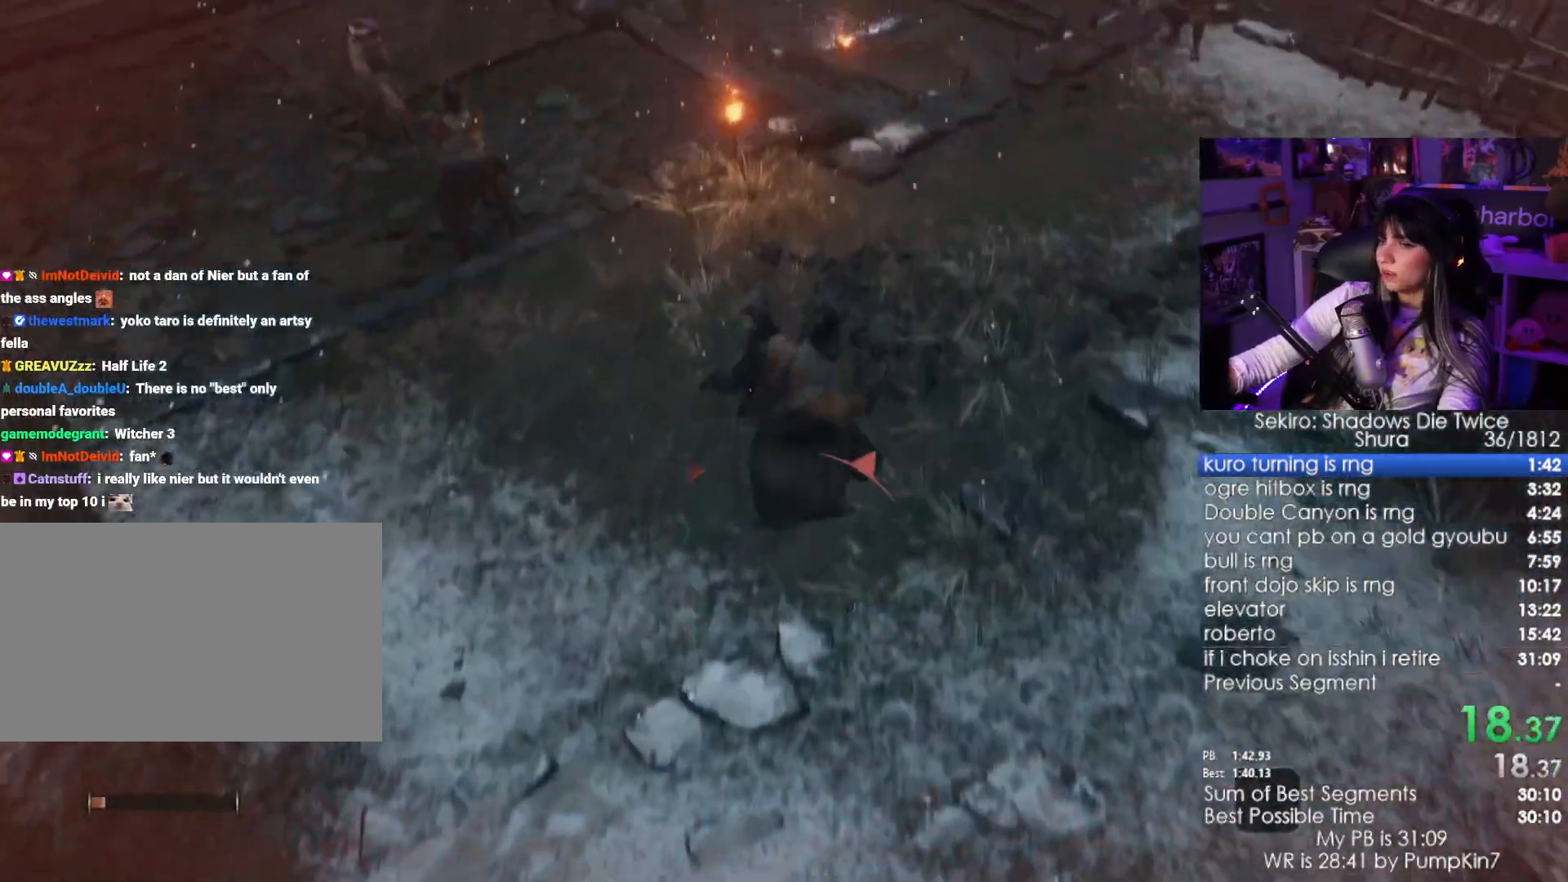
{"keys": ["w"], "mouse": [], "events": [[366, "space", "down"], [400, "space", "up"]]}
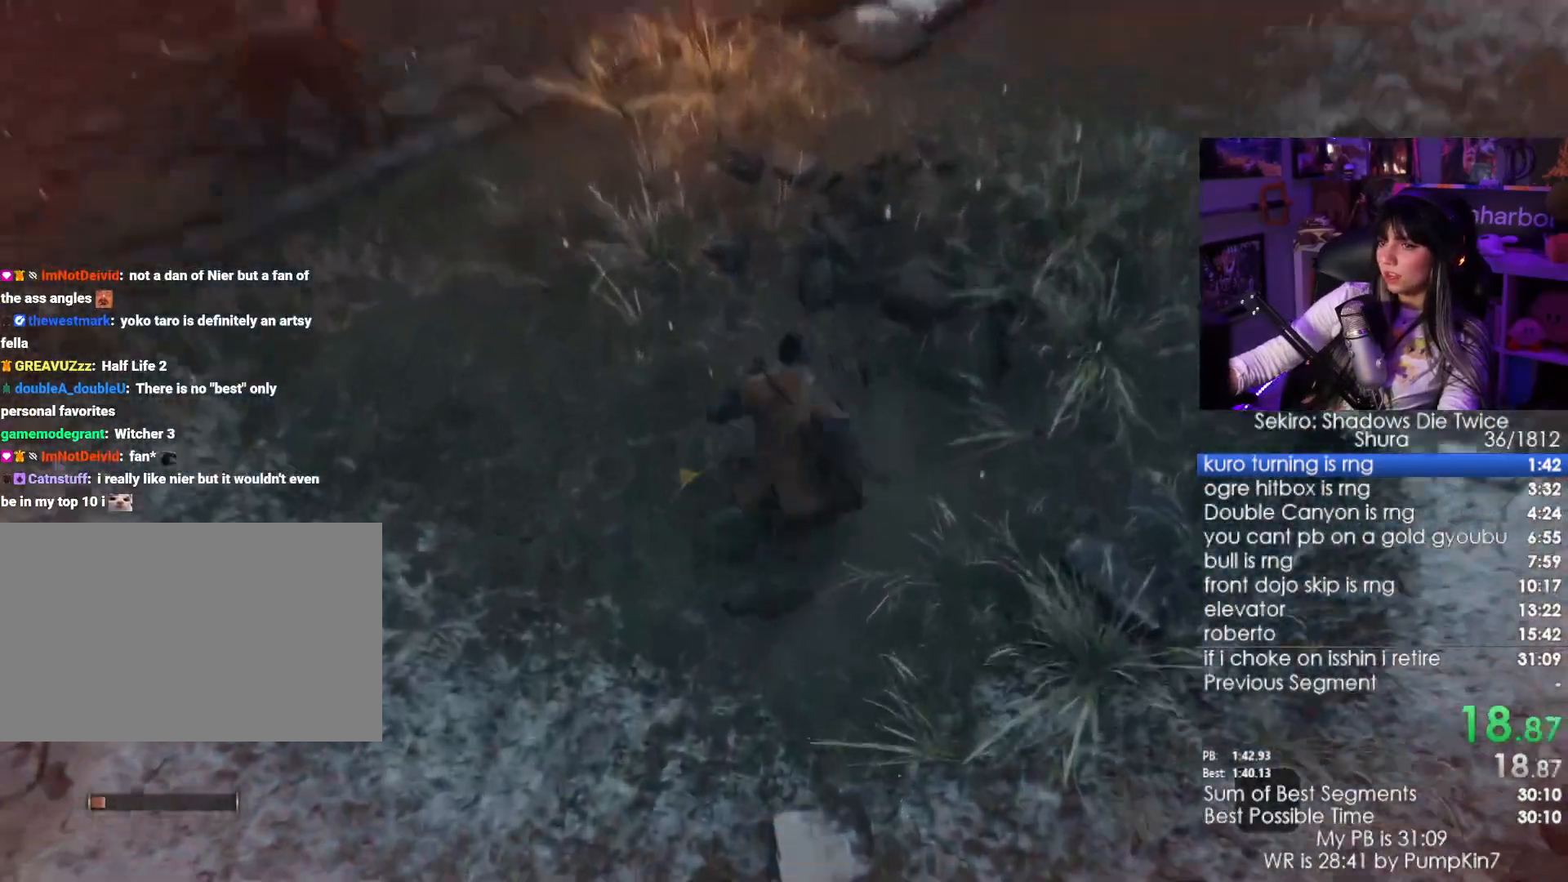
{"keys": ["w"], "mouse": [], "events": [[66, "space", "down"], [166, "space", "up"], [266, "space", "down"], [383, "space", "up"]]}
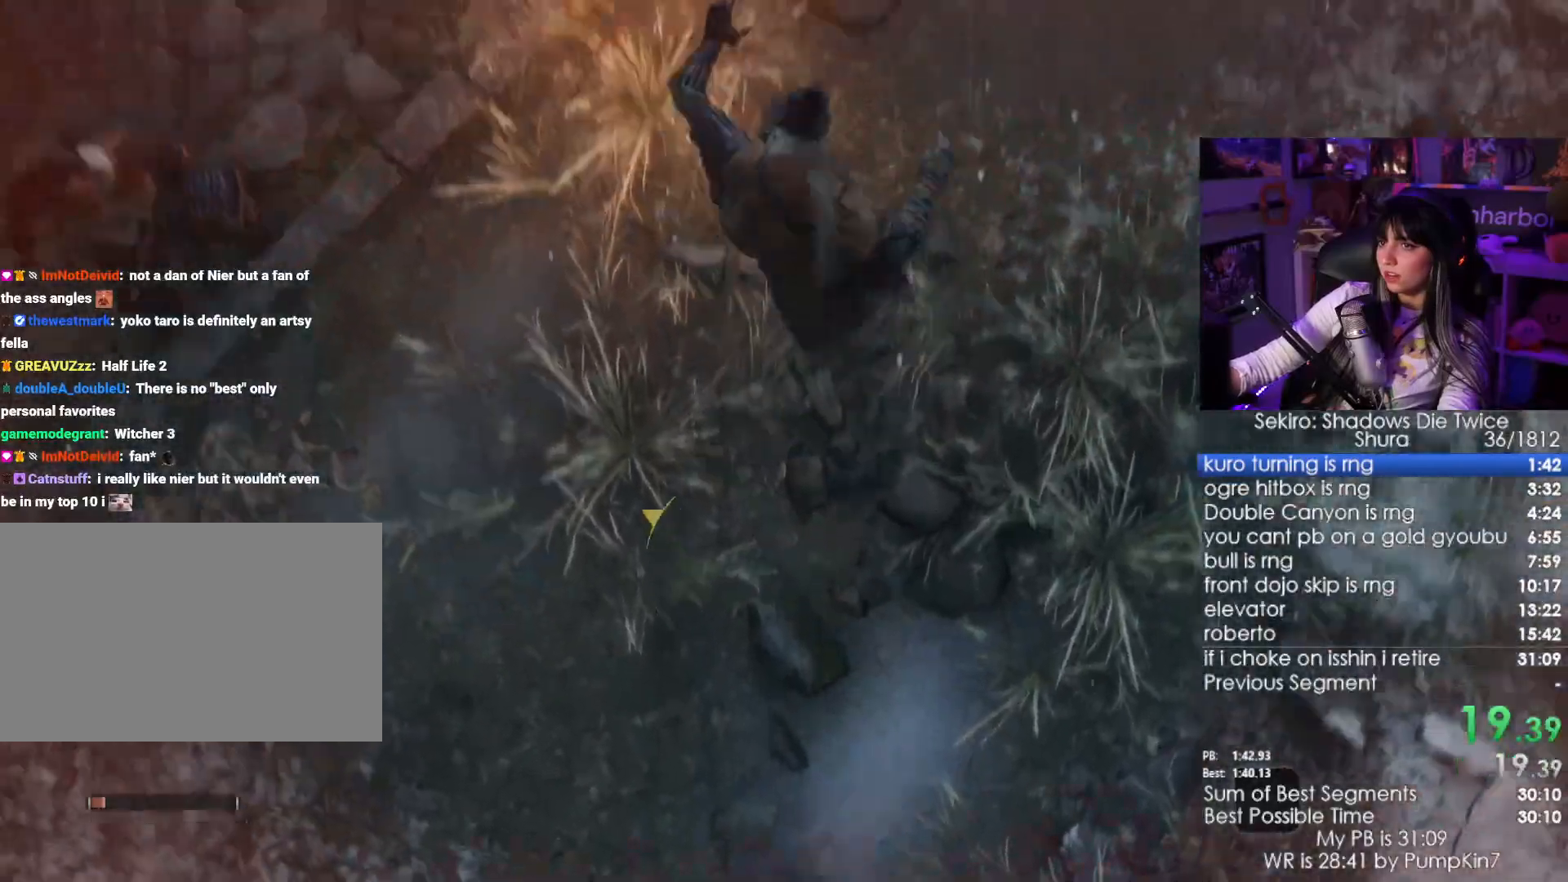
{"keys": ["w"], "mouse": [], "events": []}
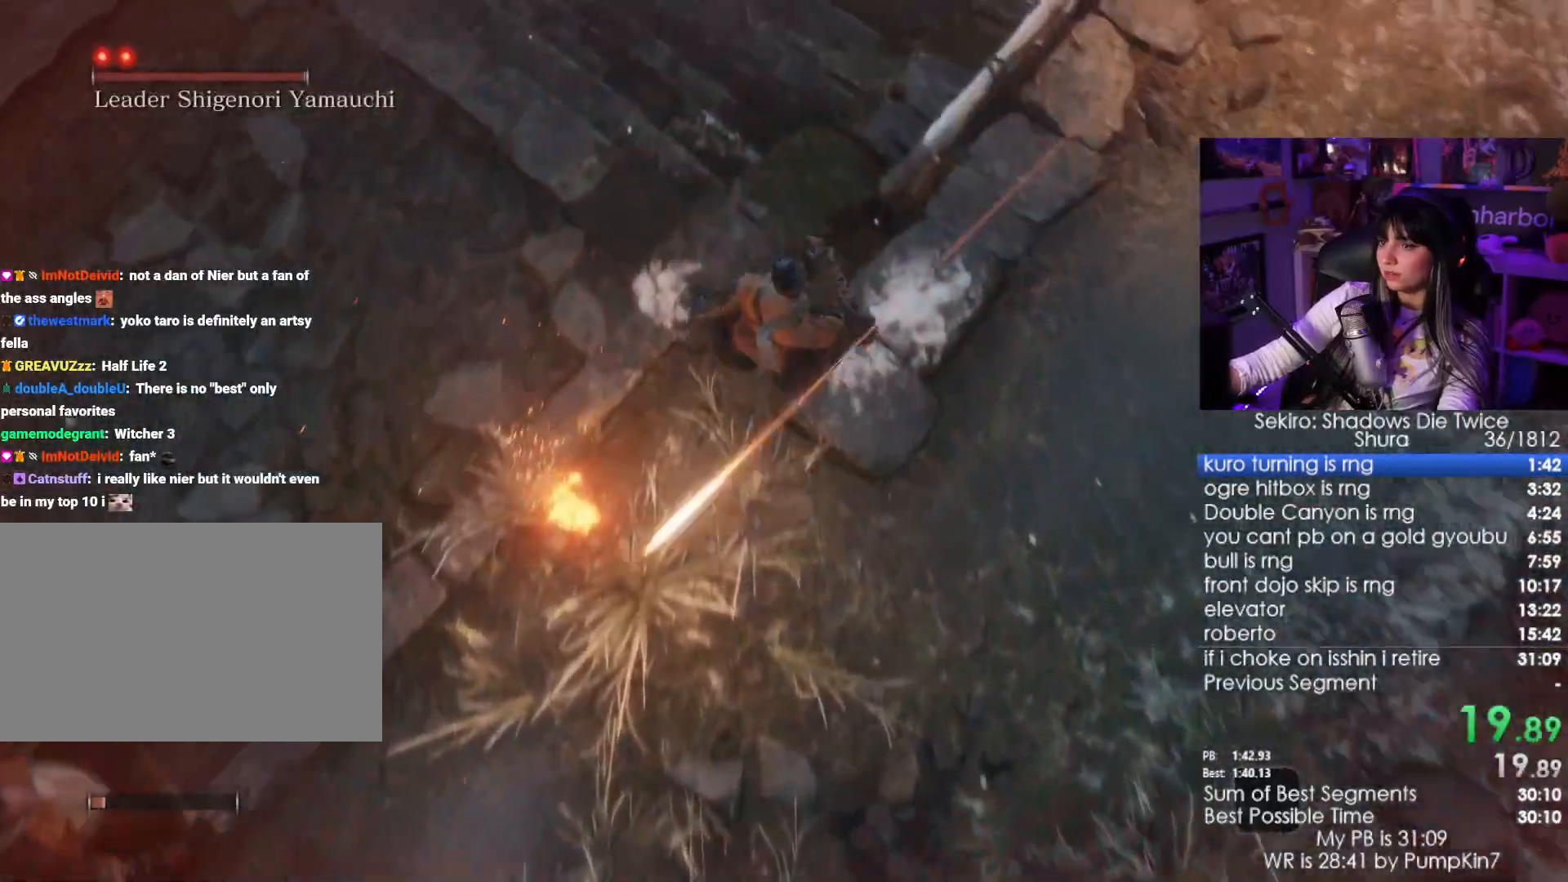
{"keys": ["space", "w"], "mouse": [], "events": [[66, "space", "down"], [150, "space", "up"], [233, "space", "down"], [333, "space", "up"], [433, "space", "down"]]}
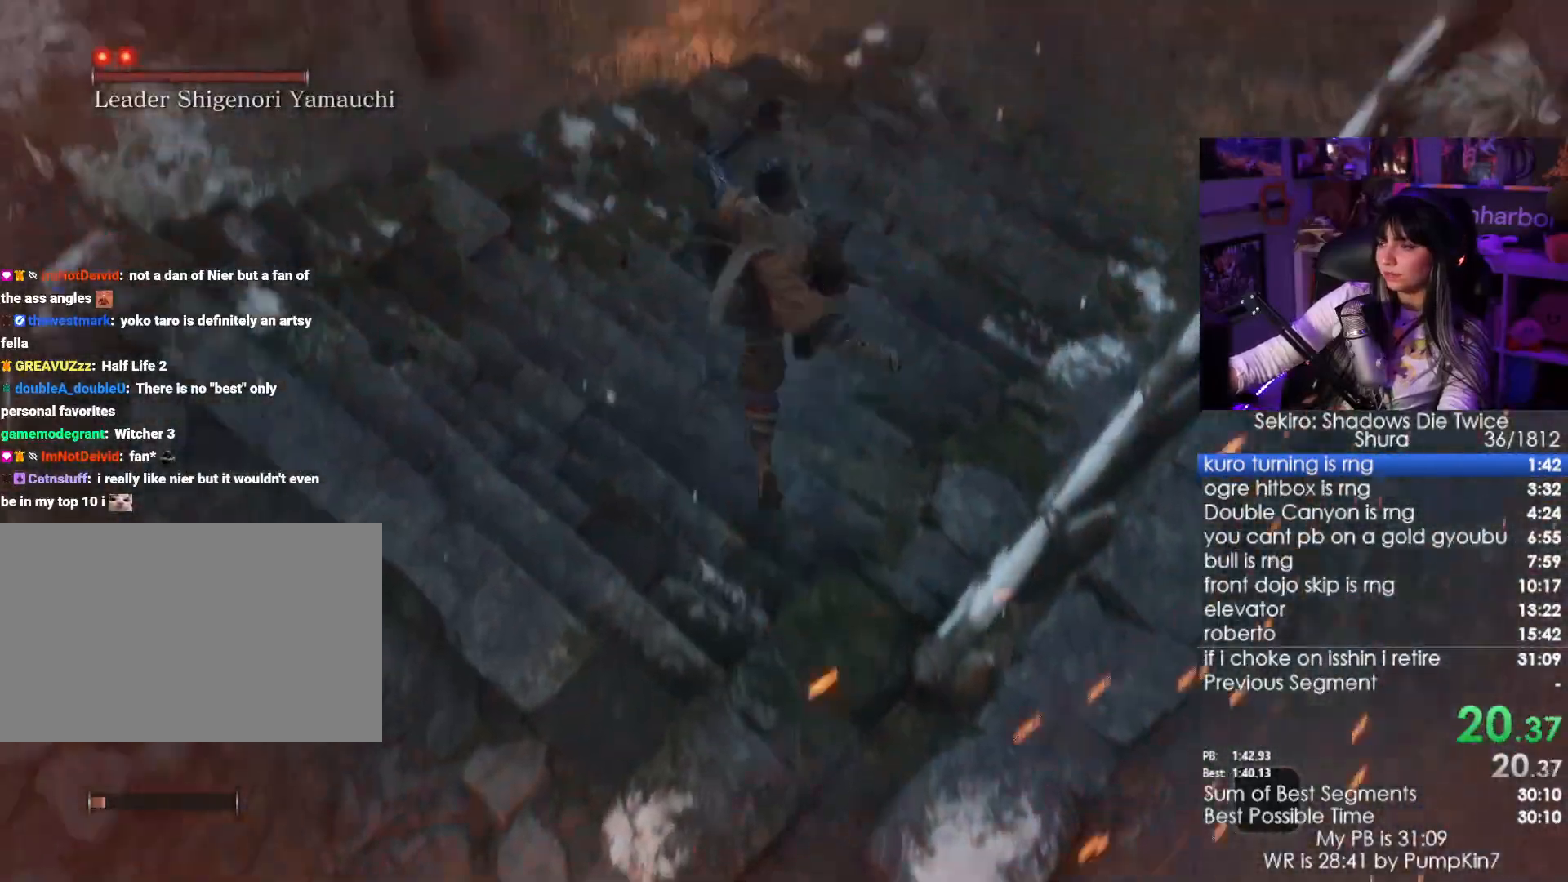
{"keys": ["w"], "mouse": [], "events": [[83, "space", "up"]]}
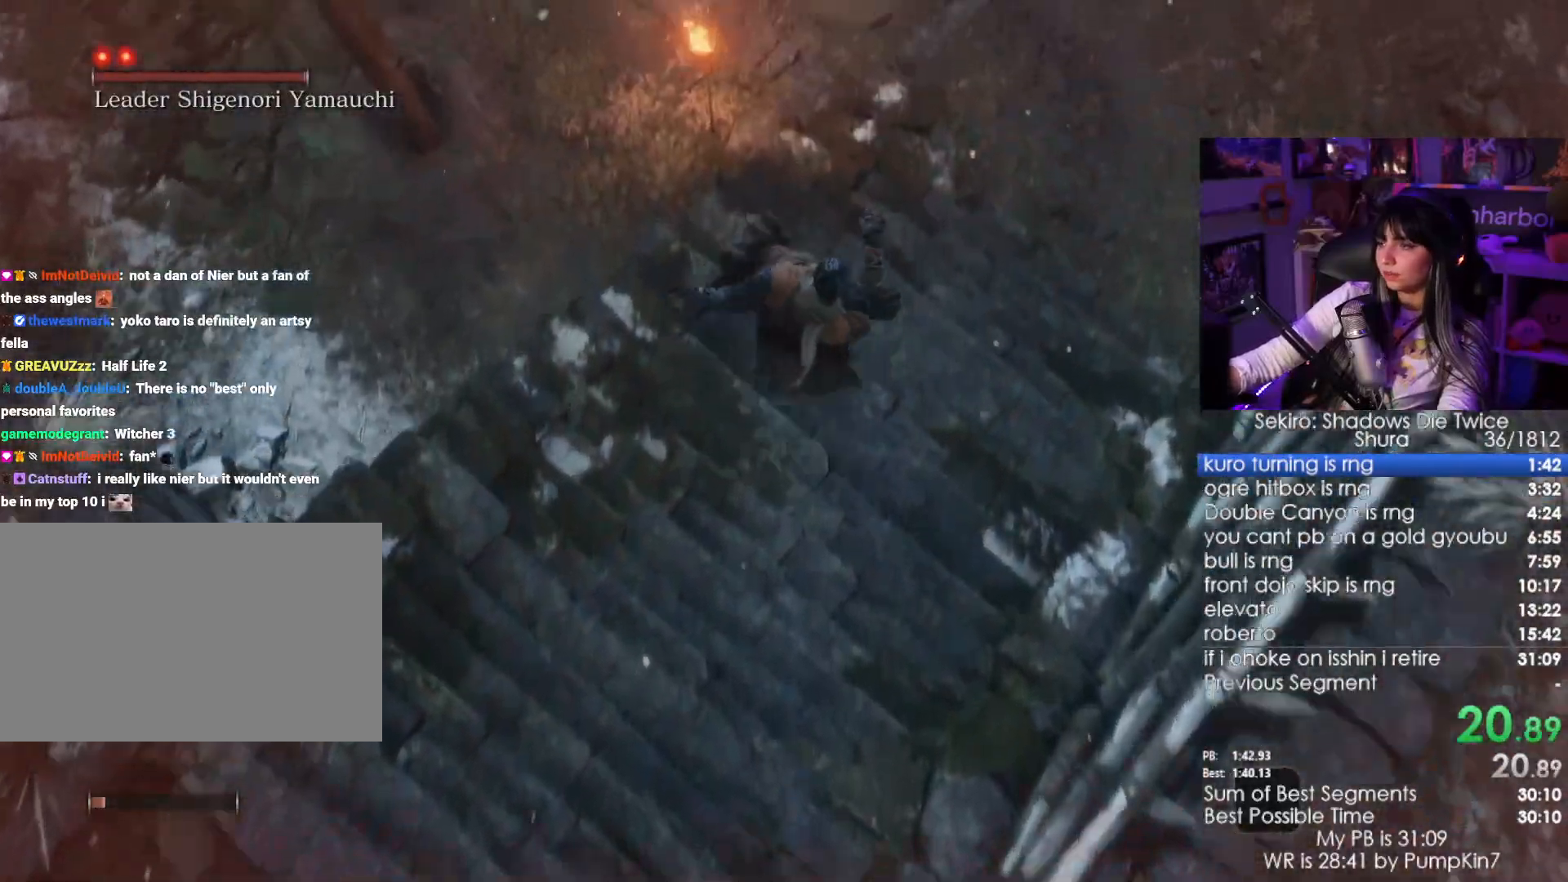
{"keys": ["w"], "mouse": [], "events": [[116, "space", "down"], [216, "space", "up"], [366, "space", "down"], [416, "space", "up"]]}
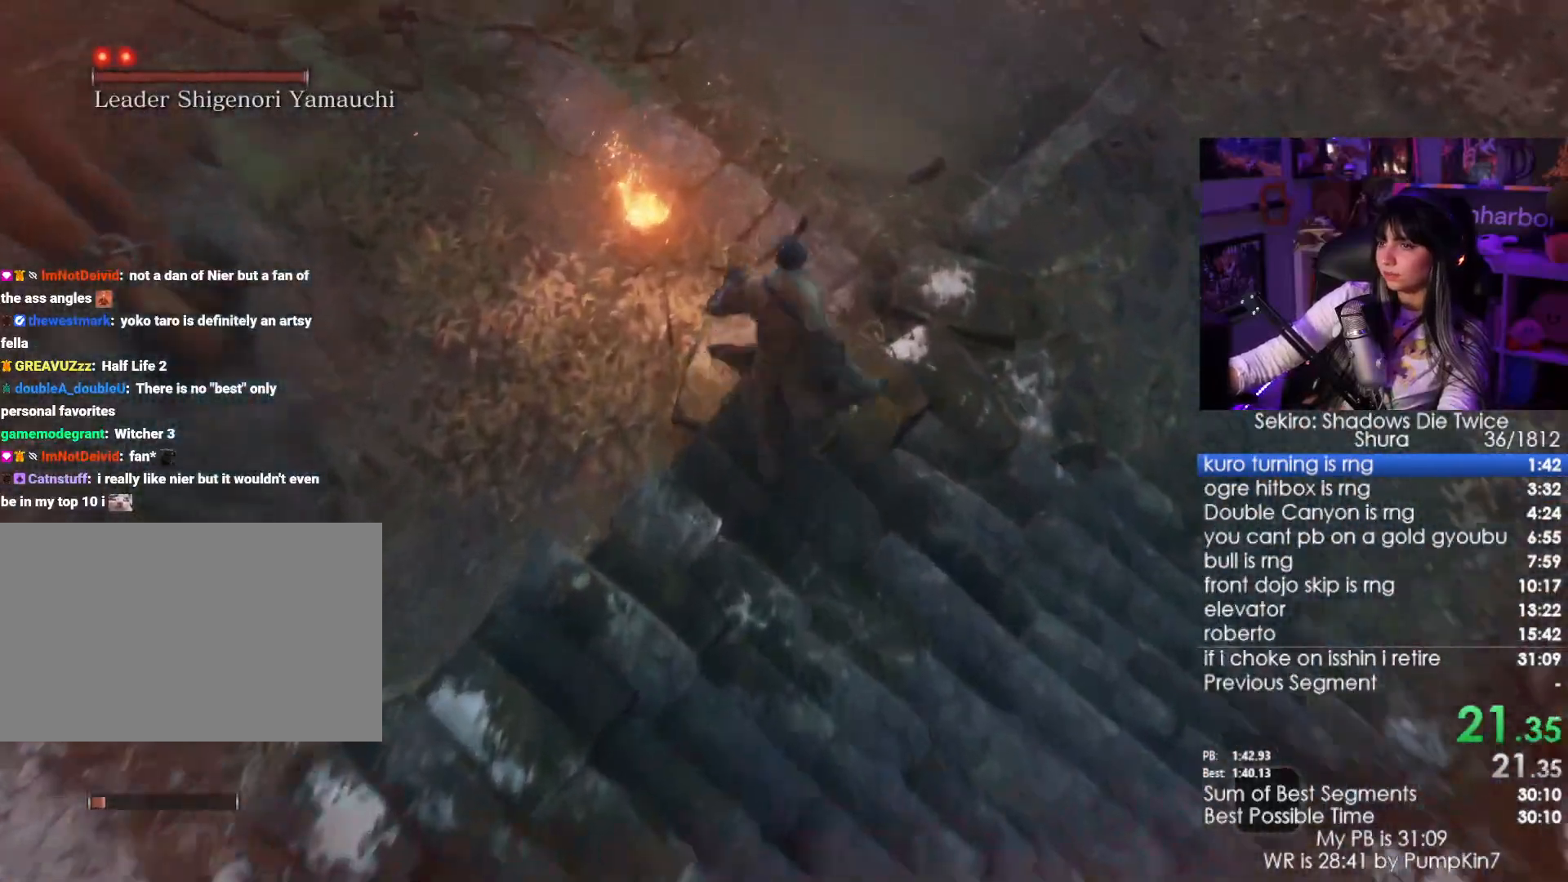
{"keys": ["w"], "mouse": [], "events": [[16, "space", "down"], [100, "space", "up"], [200, "space", "down"], [300, "space", "up"]]}
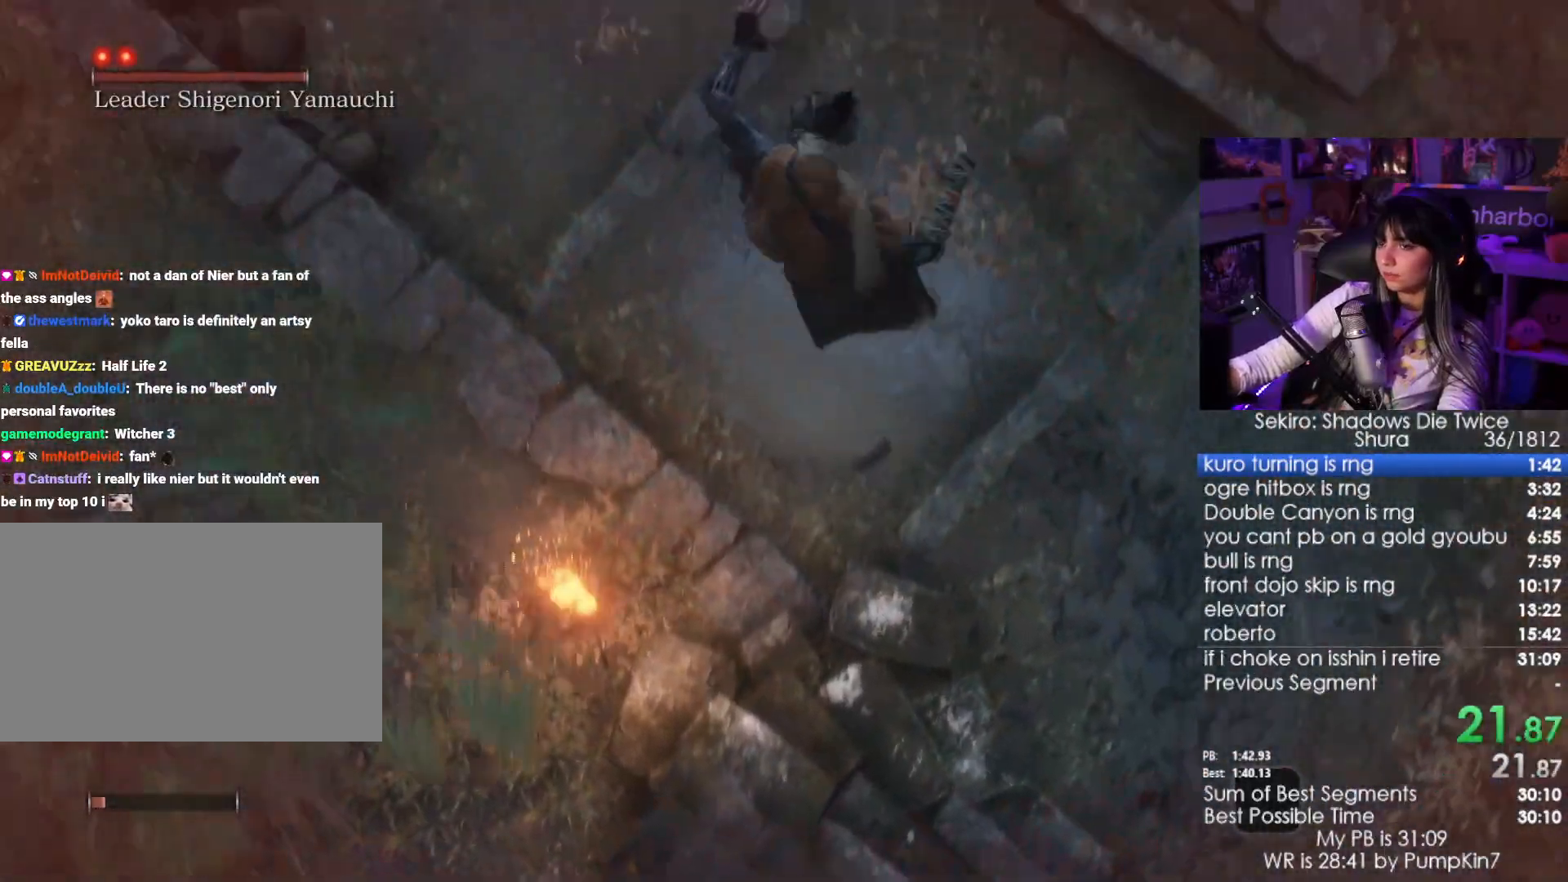
{"keys": ["w"], "mouse": [], "events": []}
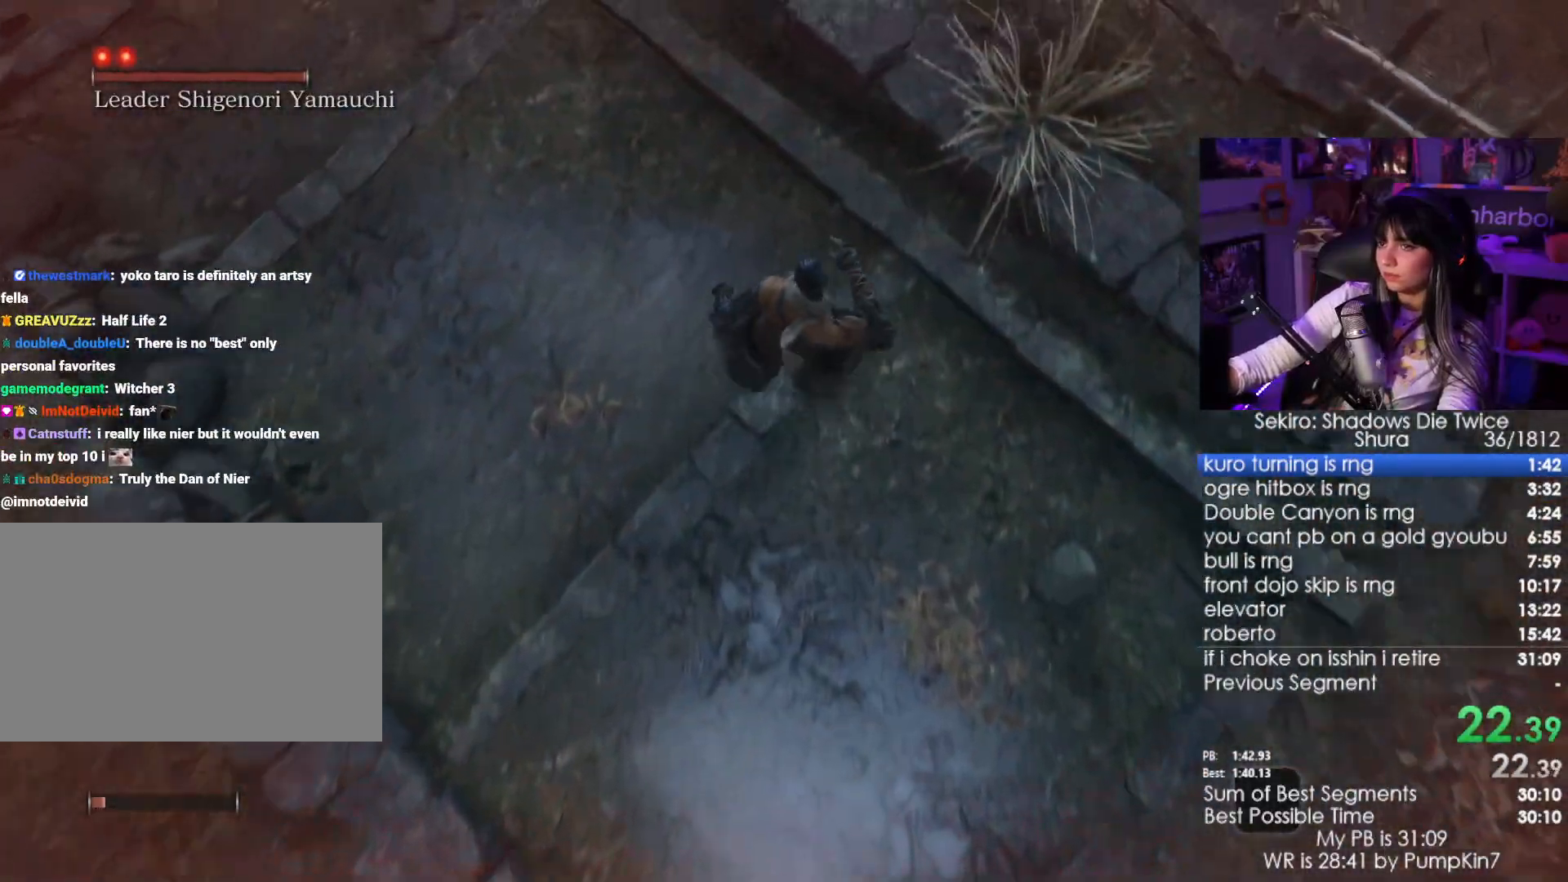
{"keys": ["w"], "mouse": [], "events": [[83, "space", "down"], [183, "space", "up"], [333, "space", "down"], [416, "space", "up"]]}
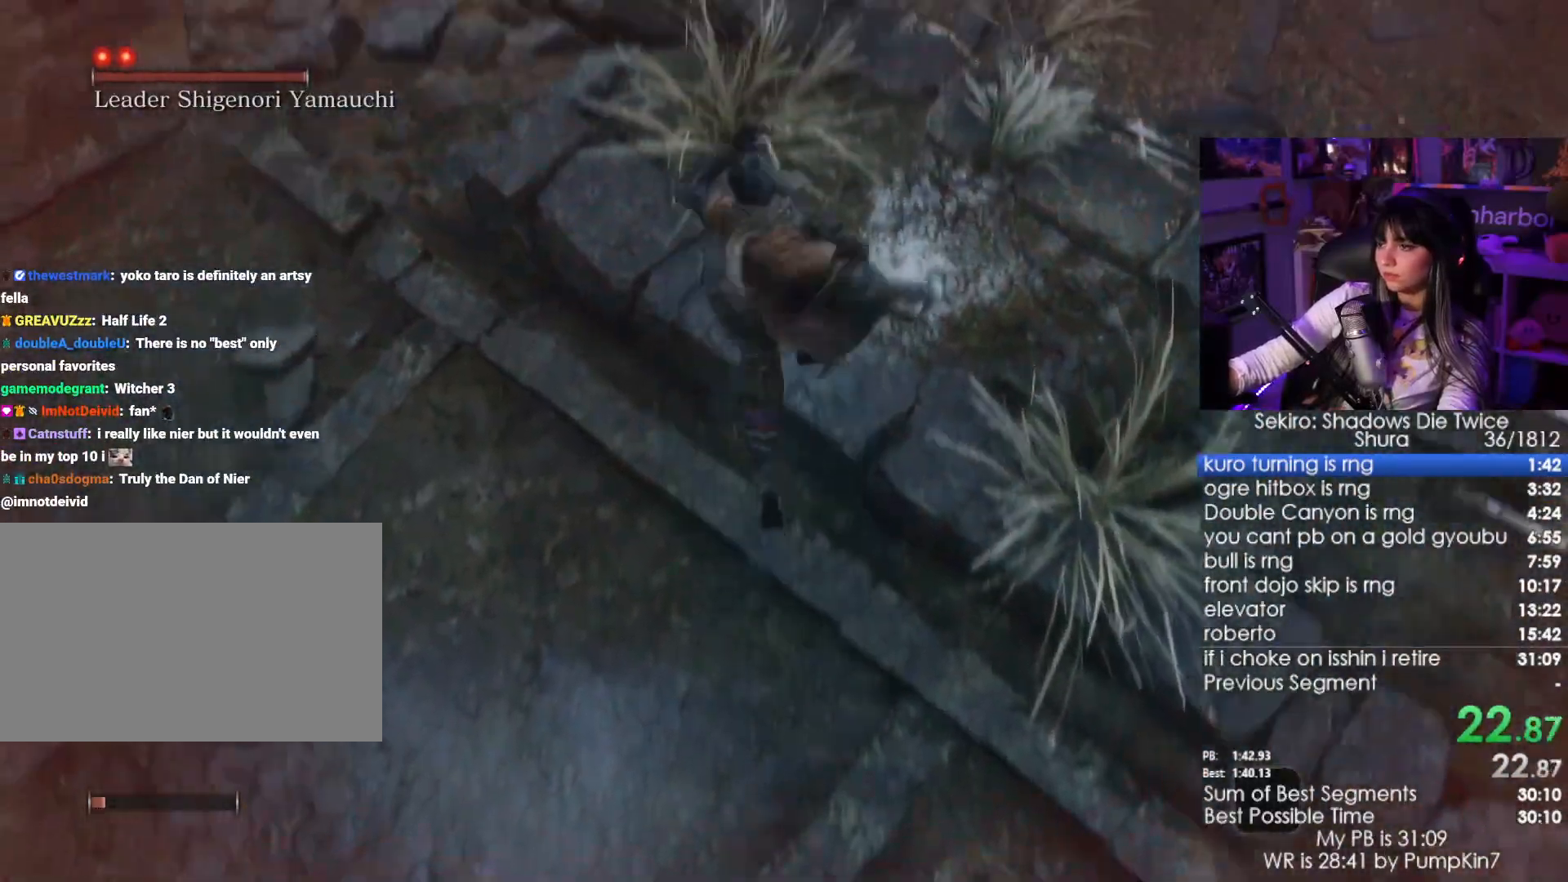
{"keys": ["w"], "mouse": [], "events": [[66, "space", "down"], [250, "space", "up"]]}
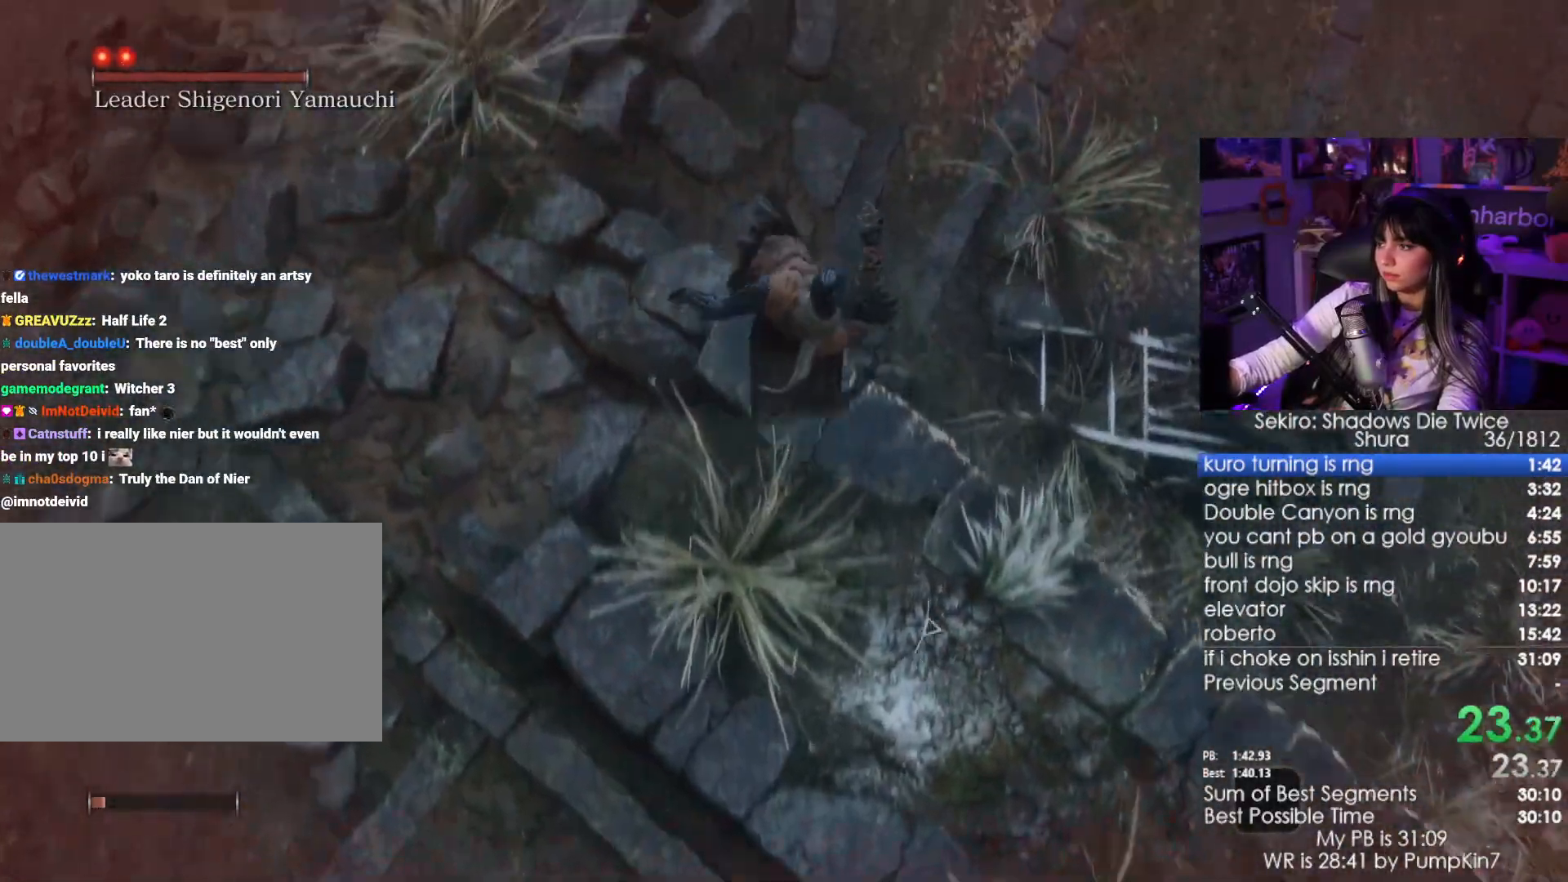
{"keys": ["space", "w"], "mouse": [], "events": [[266, "space", "down"], [350, "space", "up"], [450, "space", "down"]]}
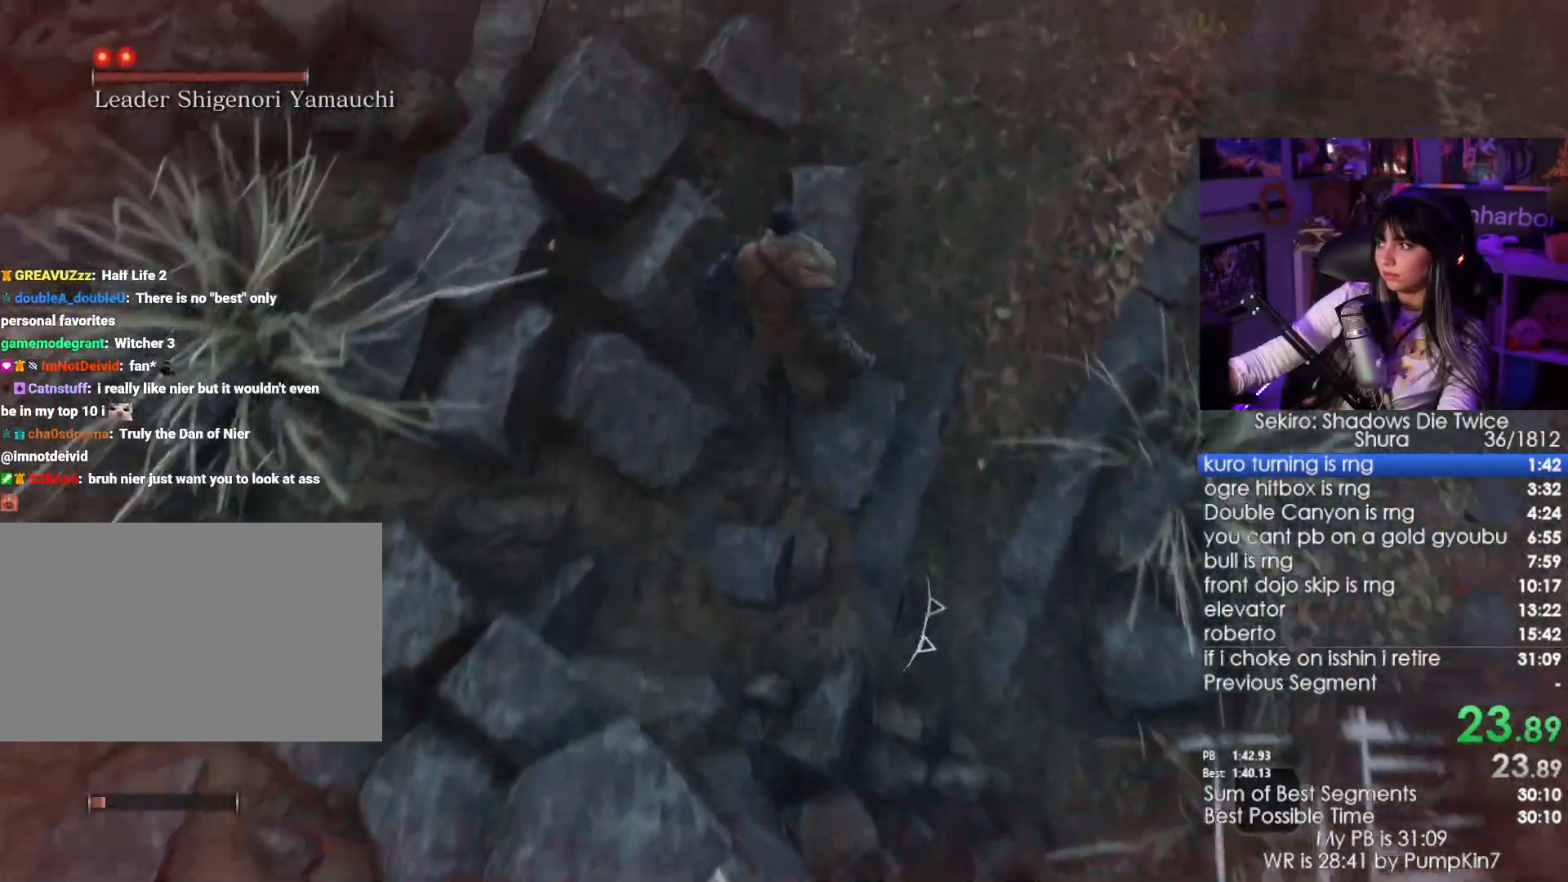
{"keys": ["space", "w"], "mouse": [], "events": [[83, "space", "up"], [183, "space", "down"], [283, "space", "up"], [366, "space", "down"]]}
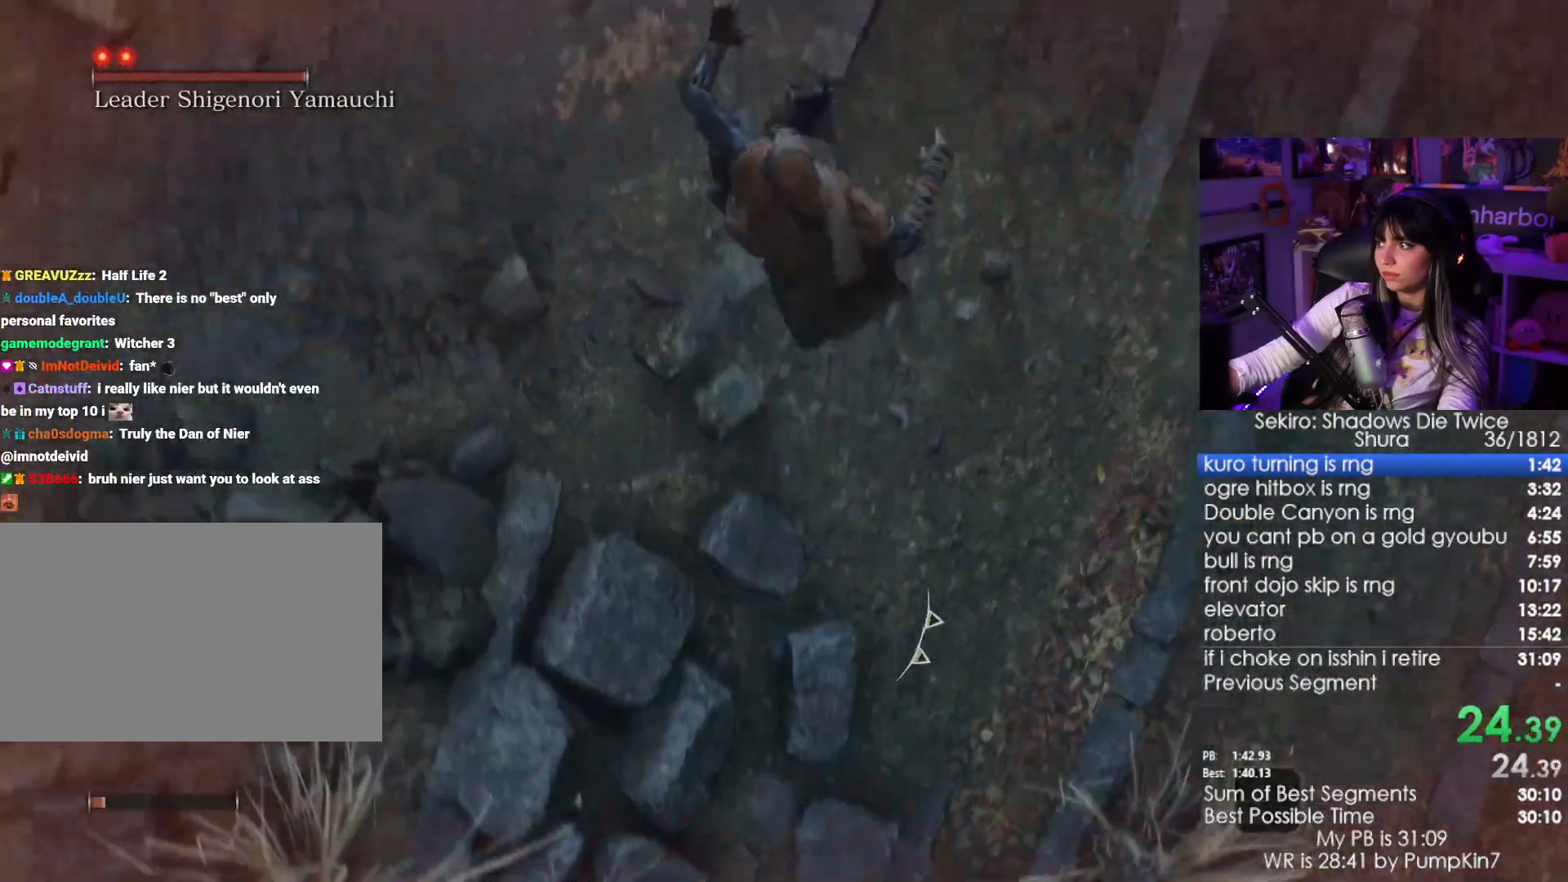
{"keys": ["w"], "mouse": [], "events": [[16, "space", "up"]]}
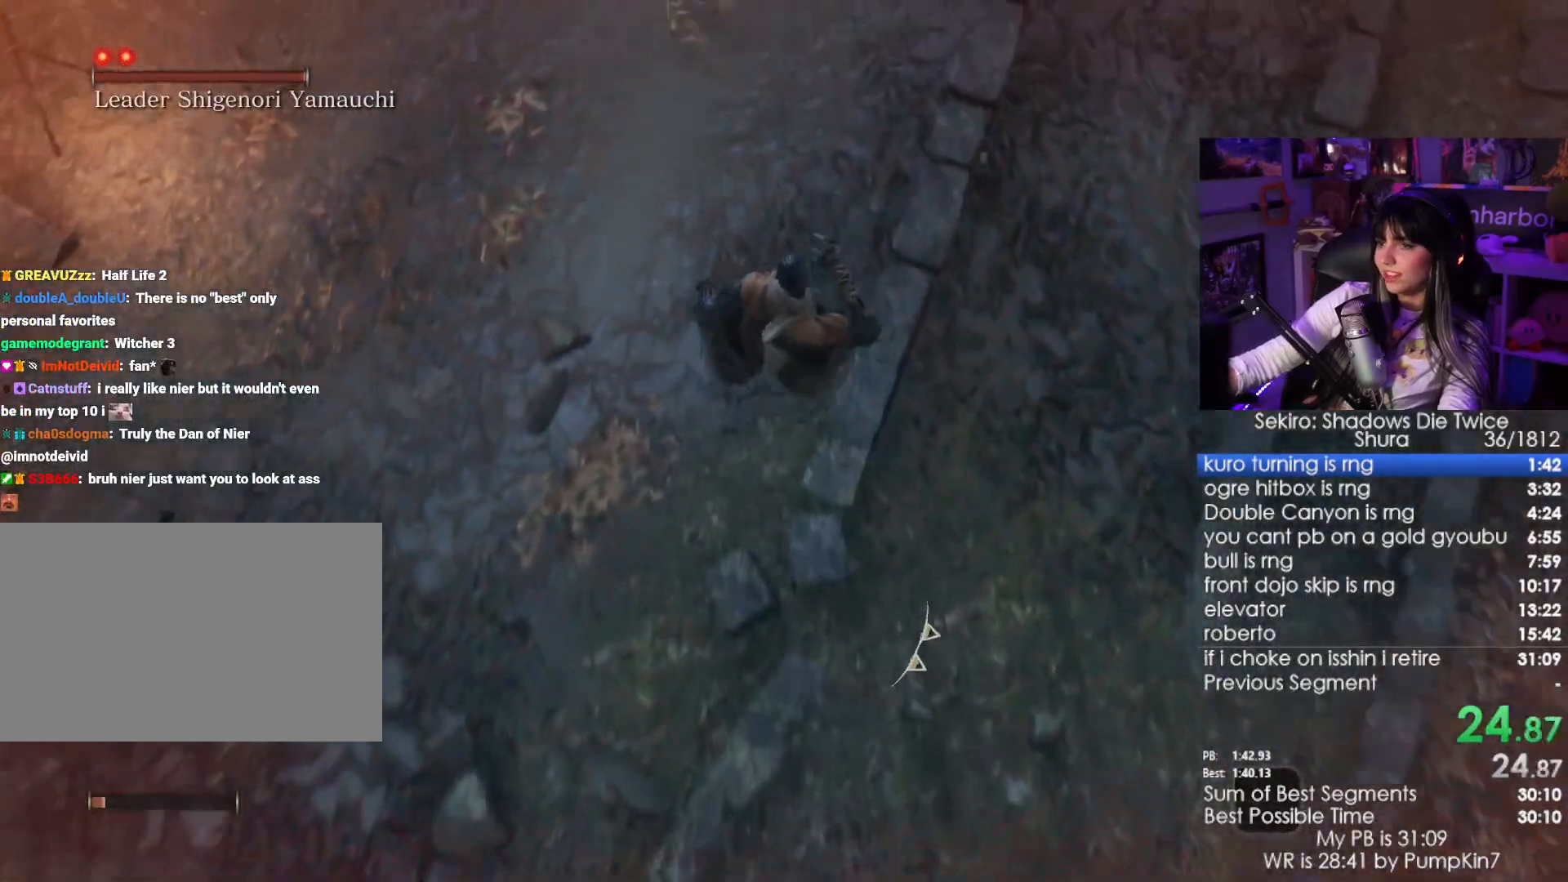
{"keys": ["w"], "mouse": [], "events": [[33, "space", "down"], [116, "space", "up"], [266, "space", "down"], [316, "space", "up"], [450, "space", "down"], [500, "space", "up"]]}
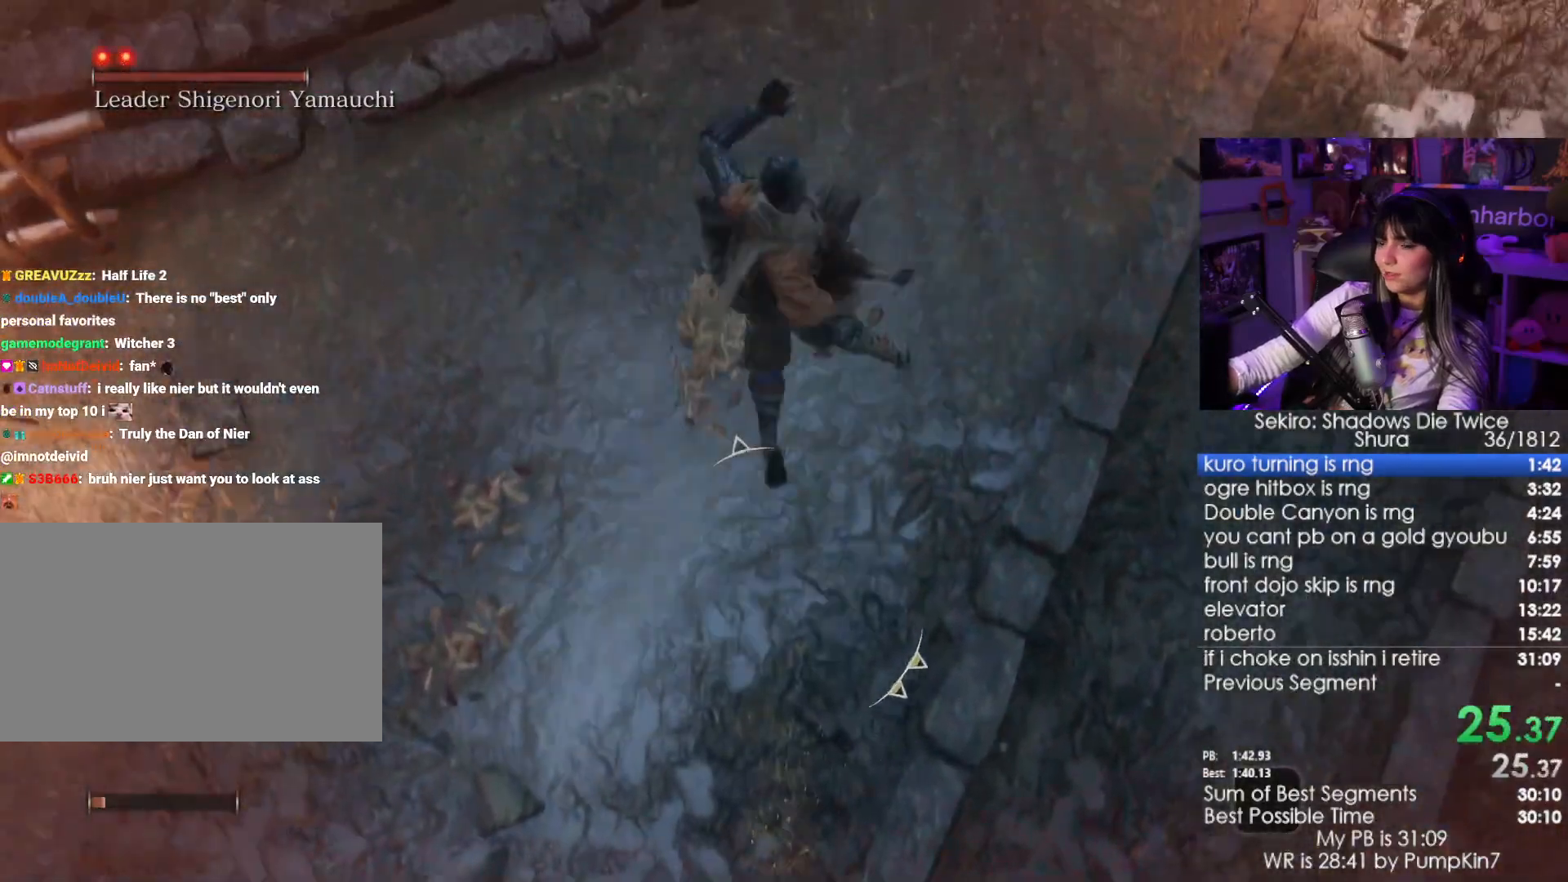
{"keys": ["w"], "mouse": [], "events": []}
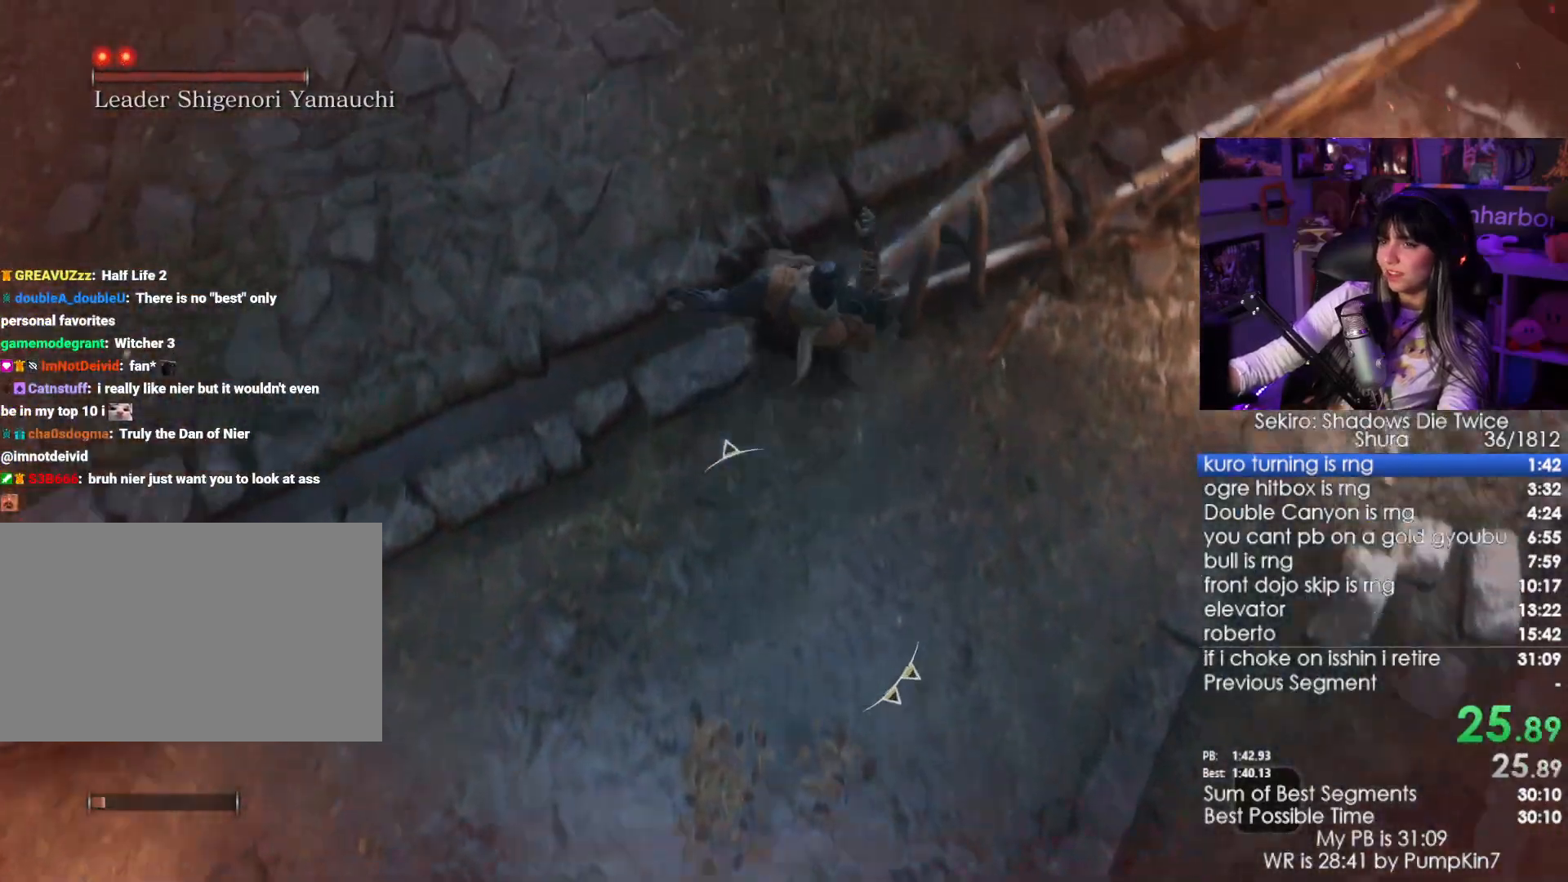
{"keys": ["w"], "mouse": [], "events": [[433, "space", "down"], [483, "space", "up"]]}
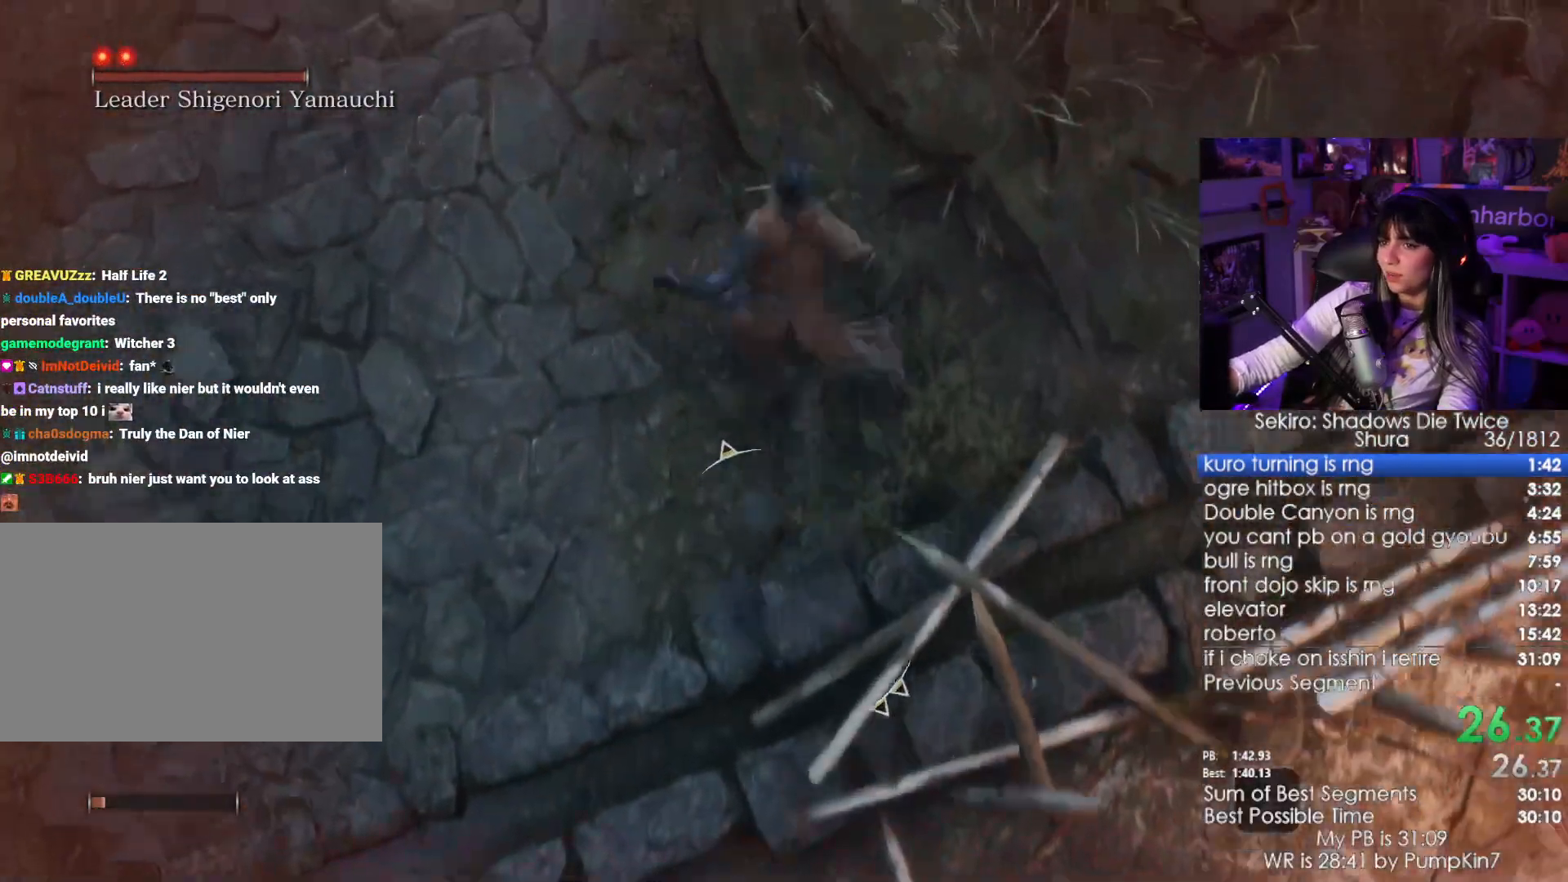
{"keys": ["w"], "mouse": [], "events": [[116, "space", "down"], [216, "space", "up"]]}
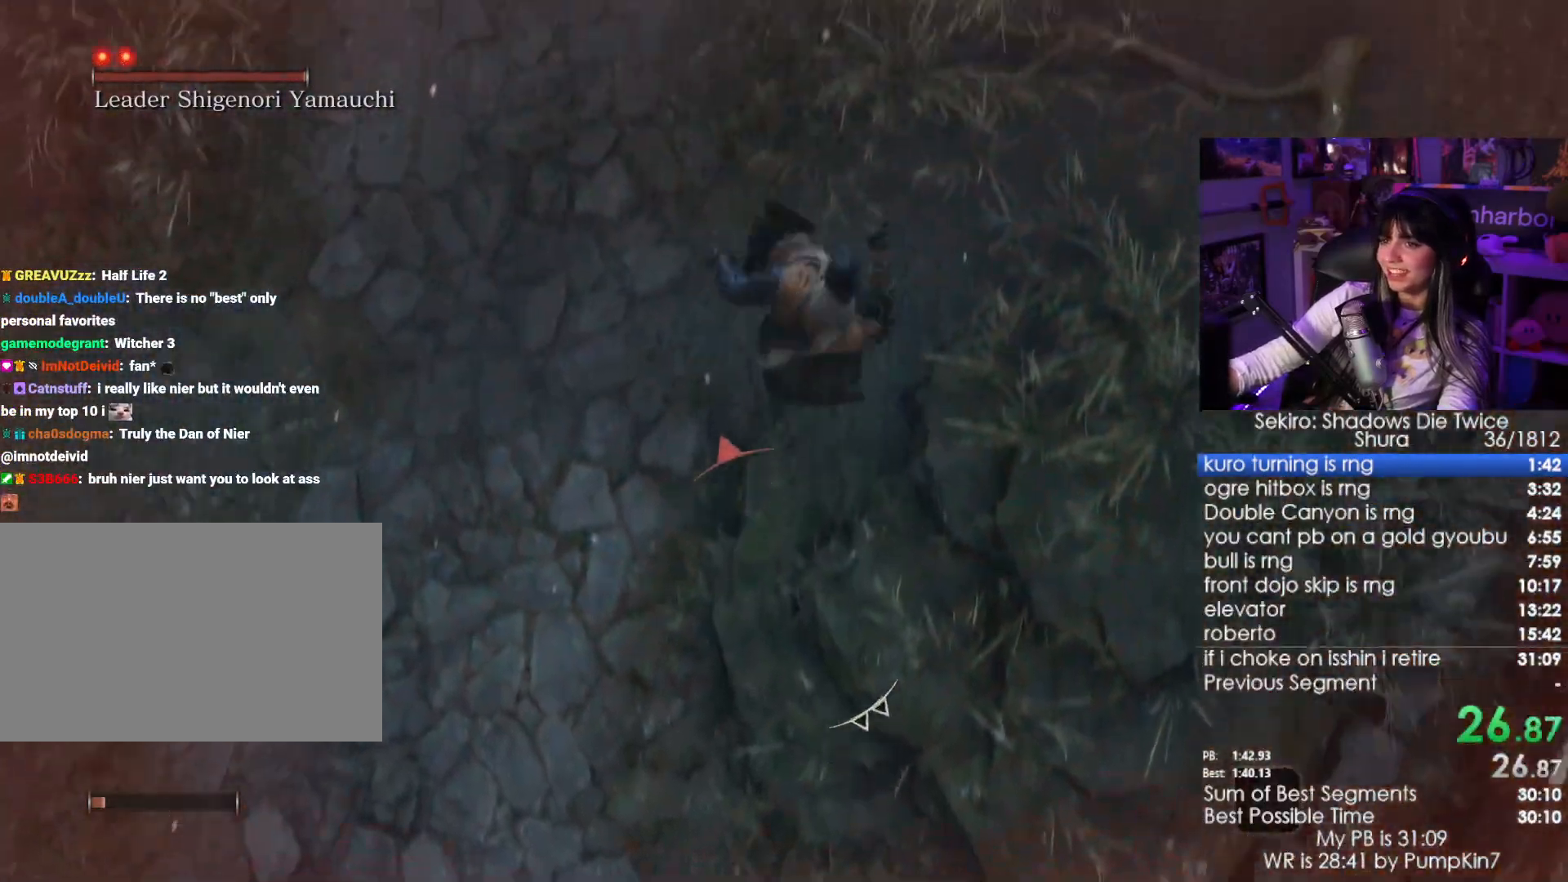
{"keys": ["w"], "mouse": [], "events": [[283, "space", "down"], [366, "space", "up"]]}
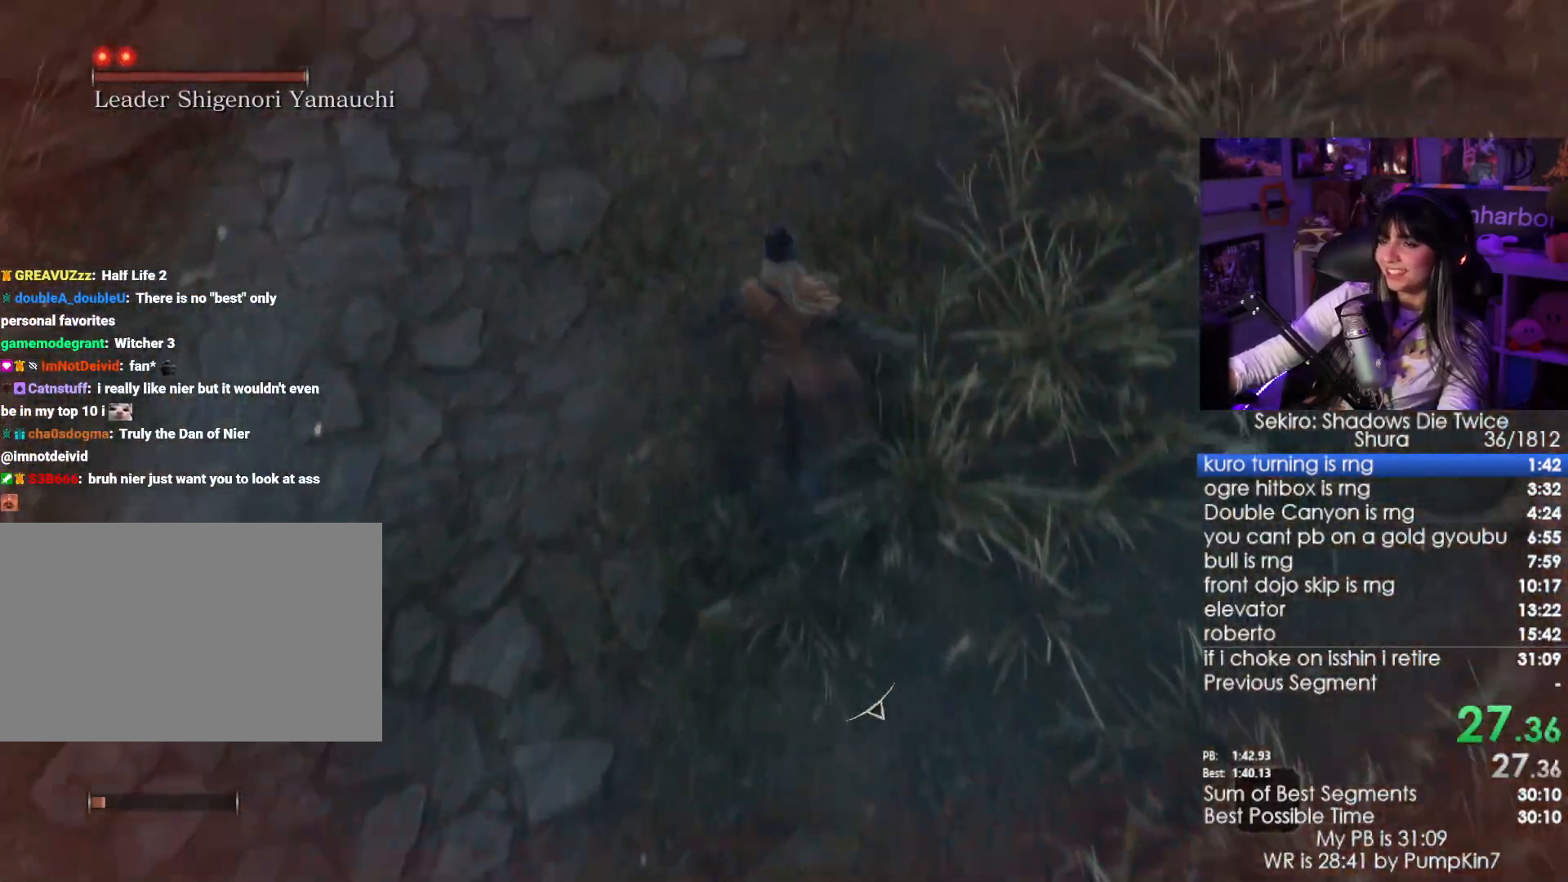
{"keys": ["w"], "mouse": [], "events": [[150, "space", "down"], [250, "space", "up"]]}
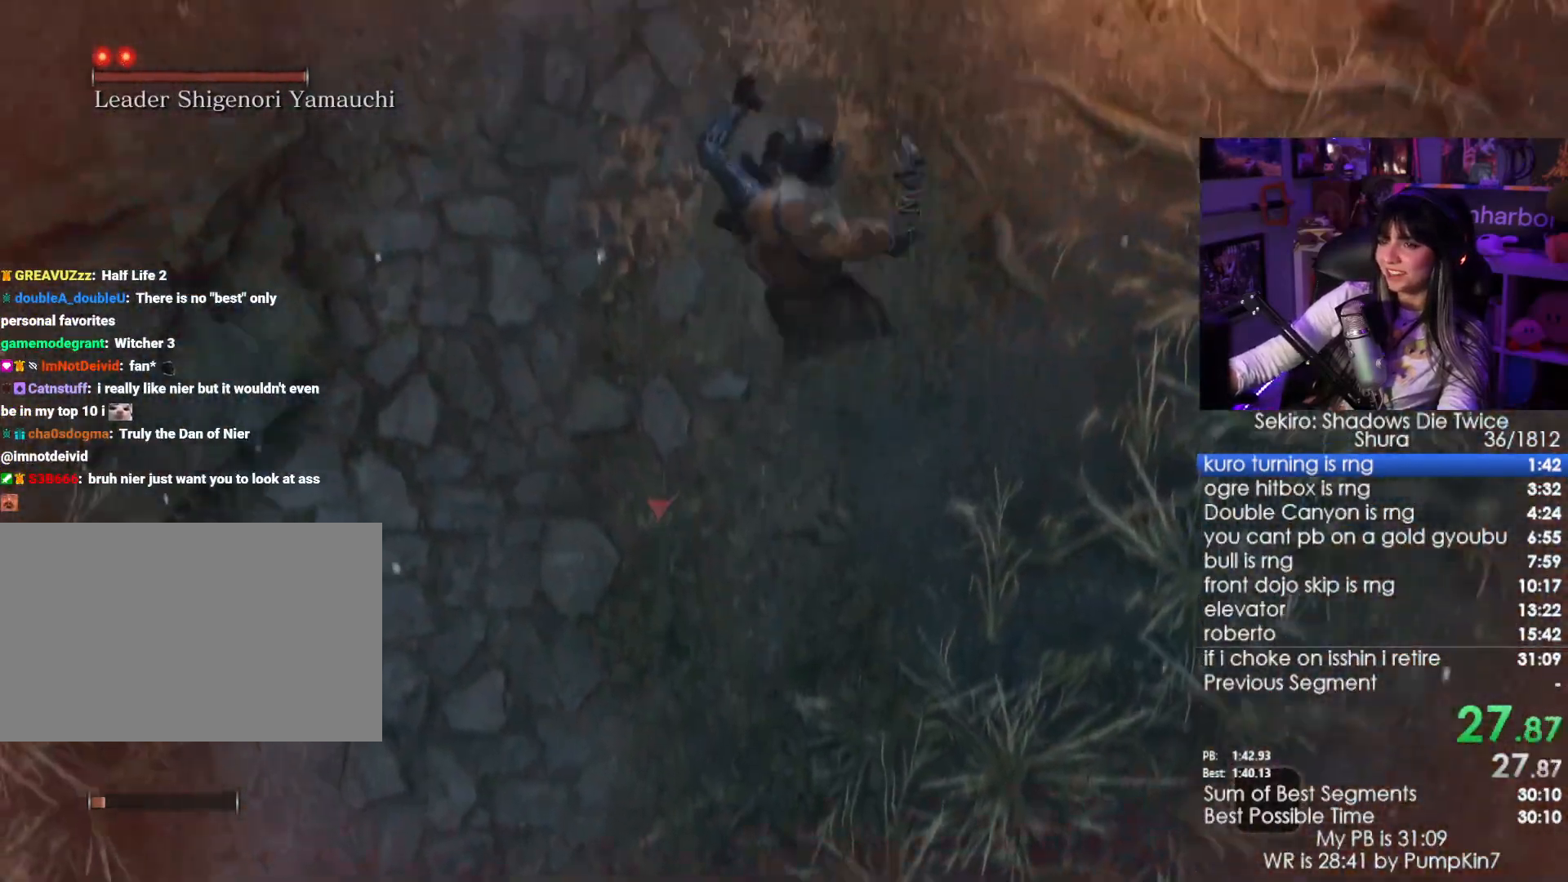
{"keys": ["space", "w"], "mouse": [], "events": [[500, "space", "down"]]}
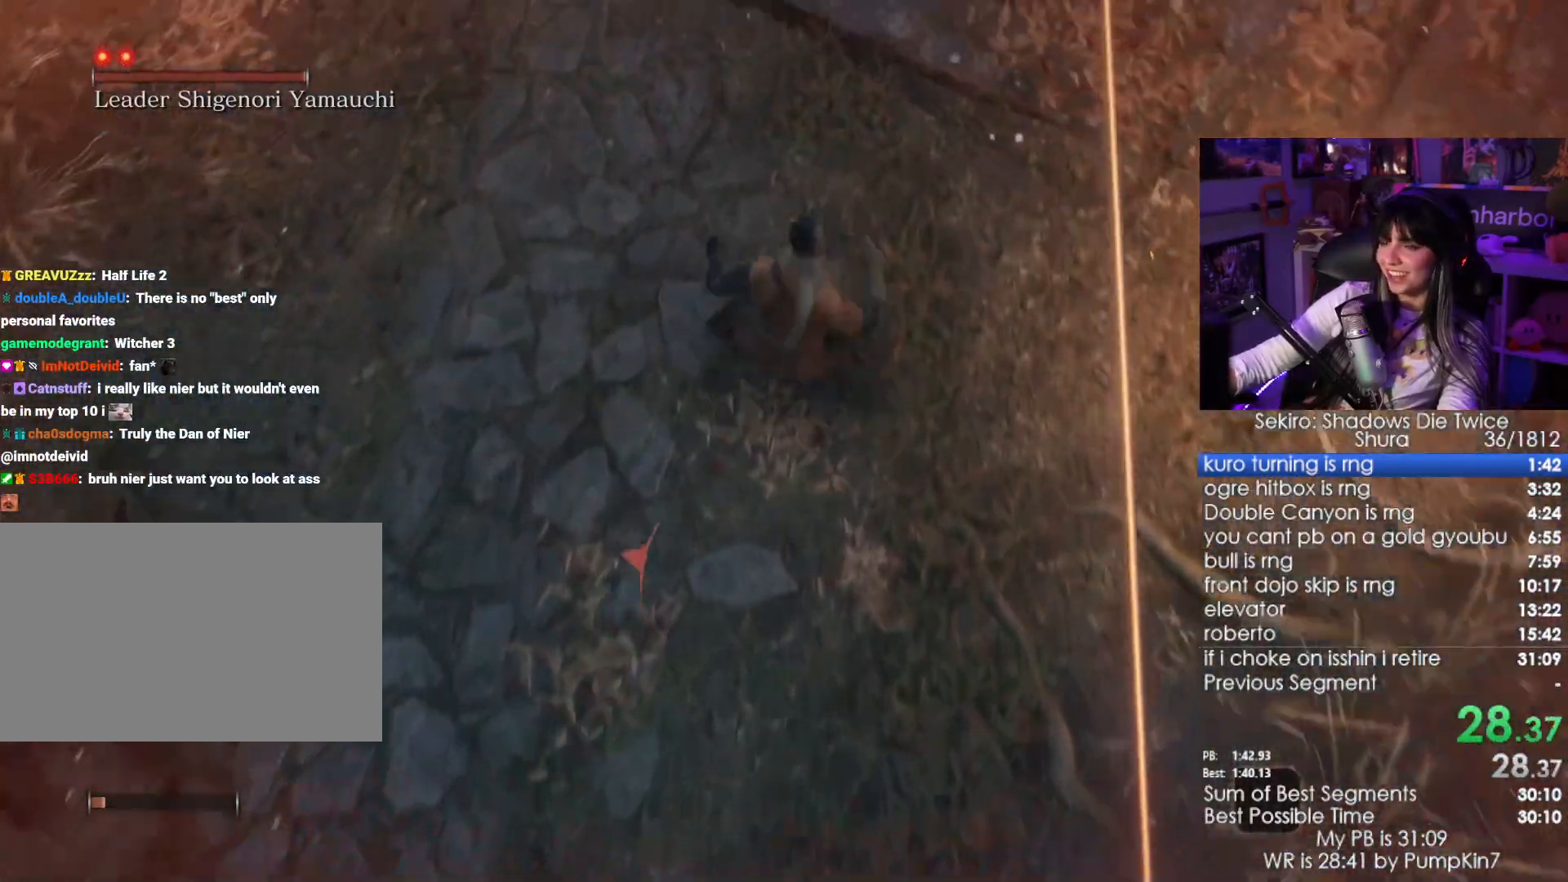
{"keys": ["w"], "mouse": [], "events": [[50, "space", "up"], [183, "space", "down"], [283, "space", "up"]]}
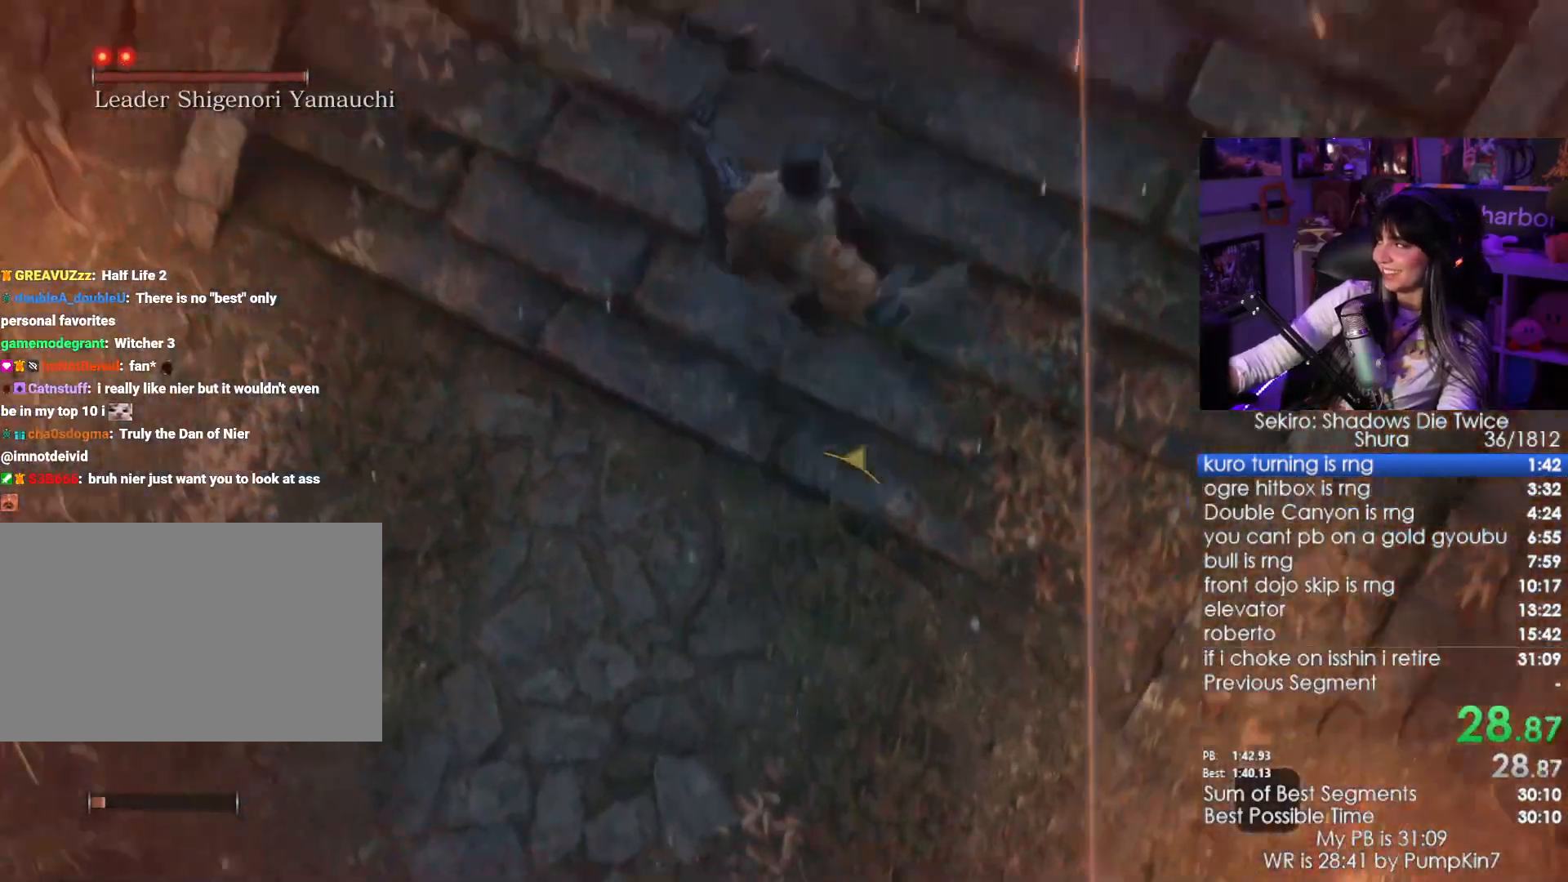
{"keys": ["w"], "mouse": [], "events": [[333, "space", "down"], [433, "space", "up"]]}
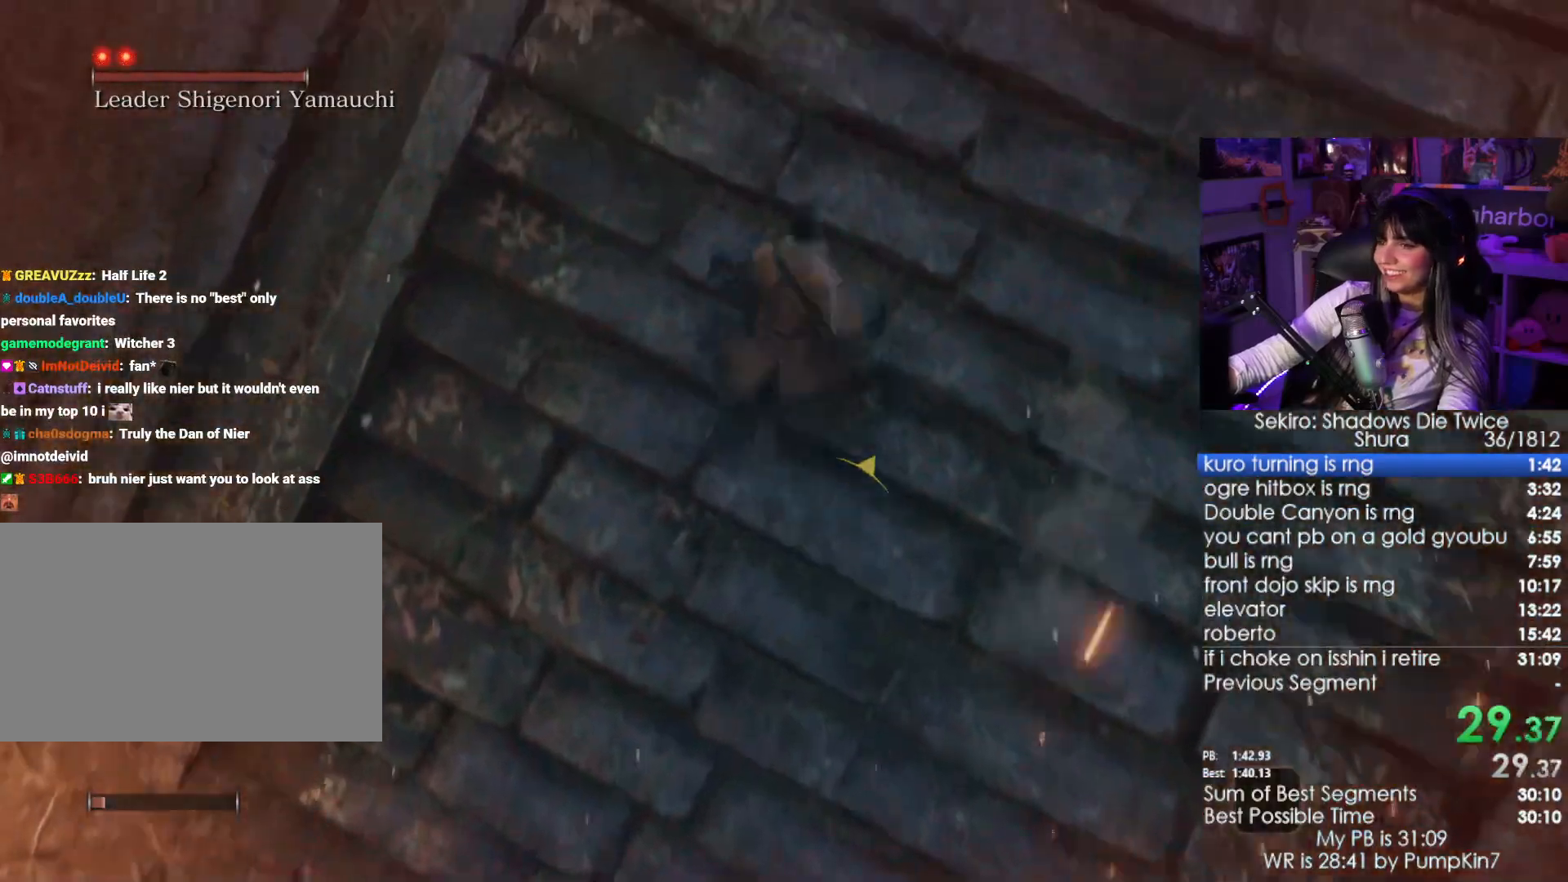
{"keys": ["w"], "mouse": [], "events": [[66, "space", "down"], [116, "space", "up"], [216, "space", "down"], [350, "space", "up"]]}
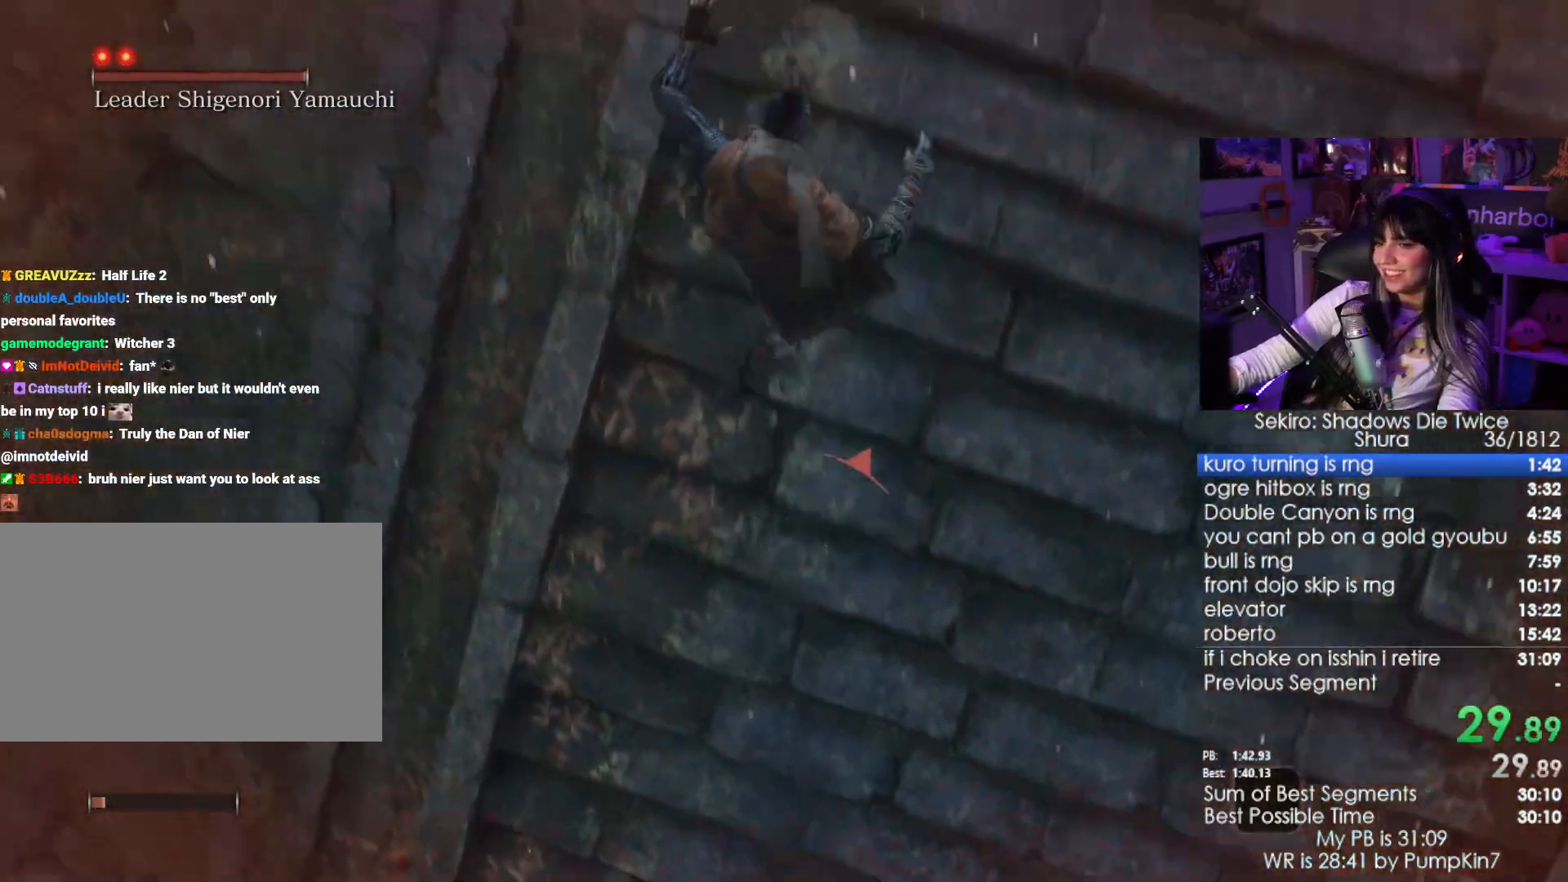
{"keys": ["space", "w"], "mouse": [], "events": [[283, "space", "down"], [366, "space", "up"], [466, "space", "down"]]}